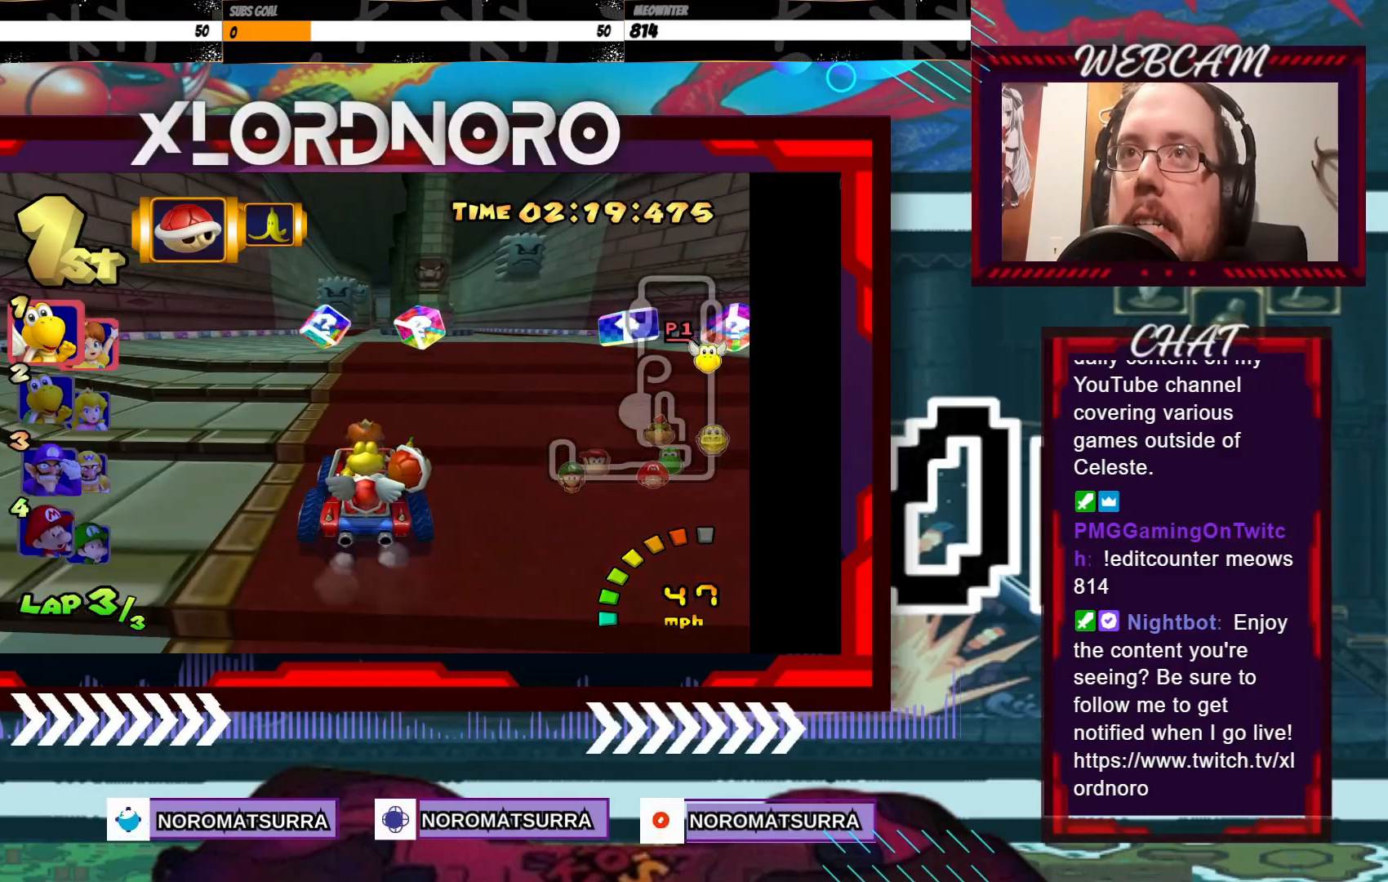
Gameplay with a controller (Xbox layout); each line is a JSON object with the inputs held at the frame after it. "events" lists button and stick changes between this image and that frame as [ms after this image, input, new state], when the widget could be followed in between. Not read: L3 R3 right_stick.
{"buttons": ["A"], "left_stick": "center", "events": []}
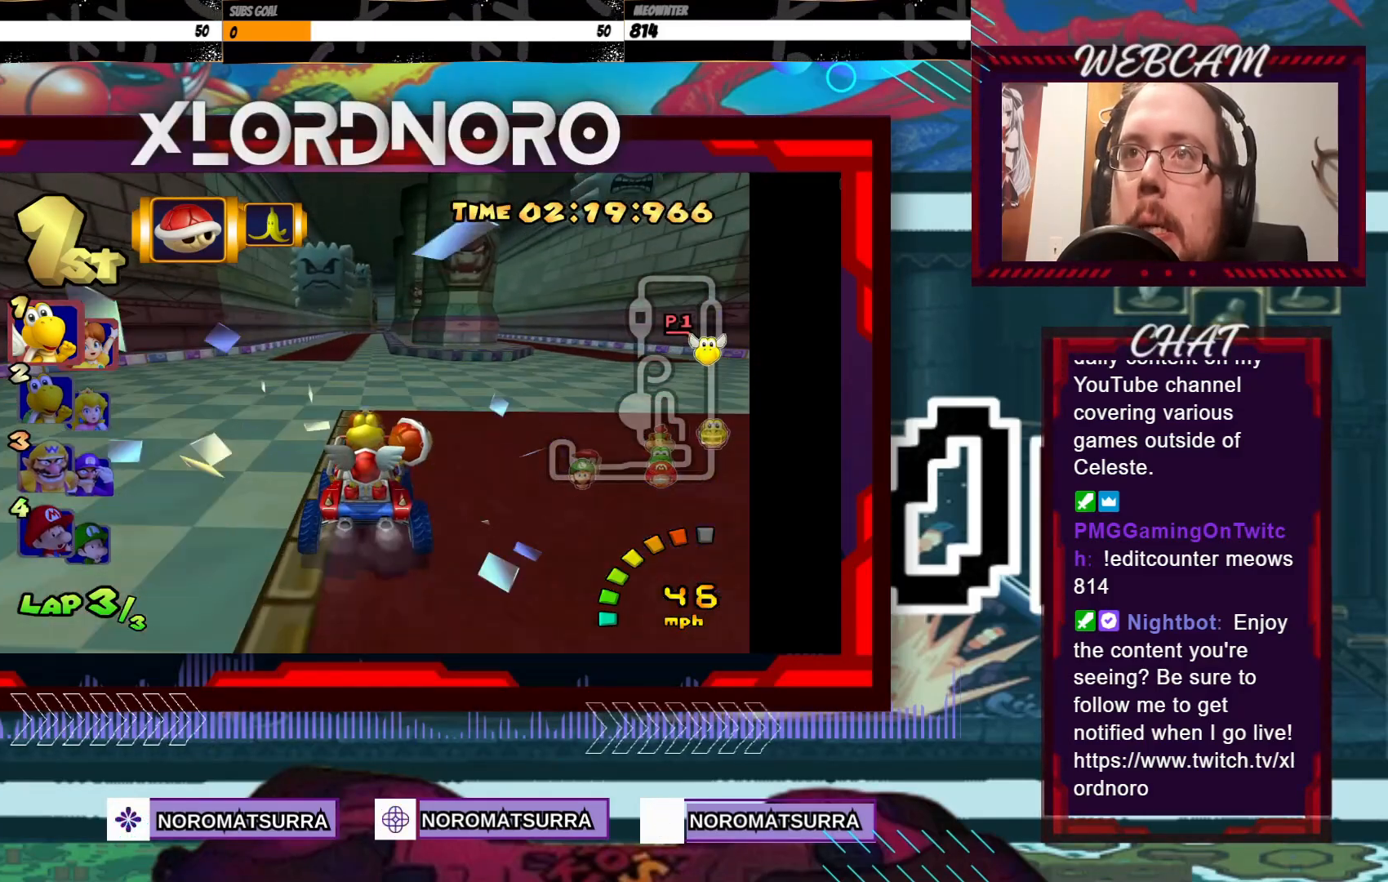
{"buttons": ["A"], "left_stick": "center", "events": []}
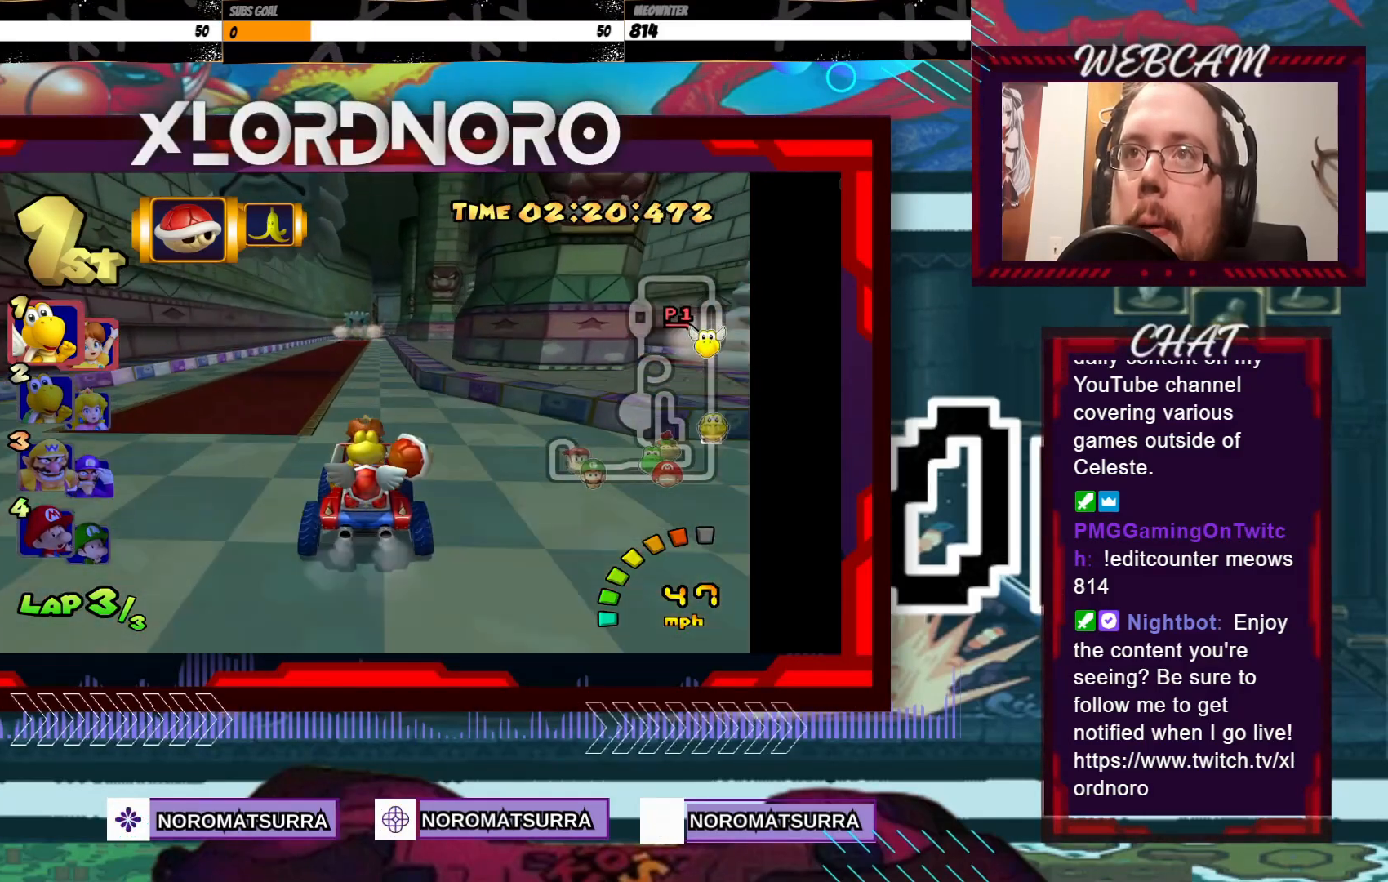
{"buttons": ["A"], "left_stick": "center", "events": []}
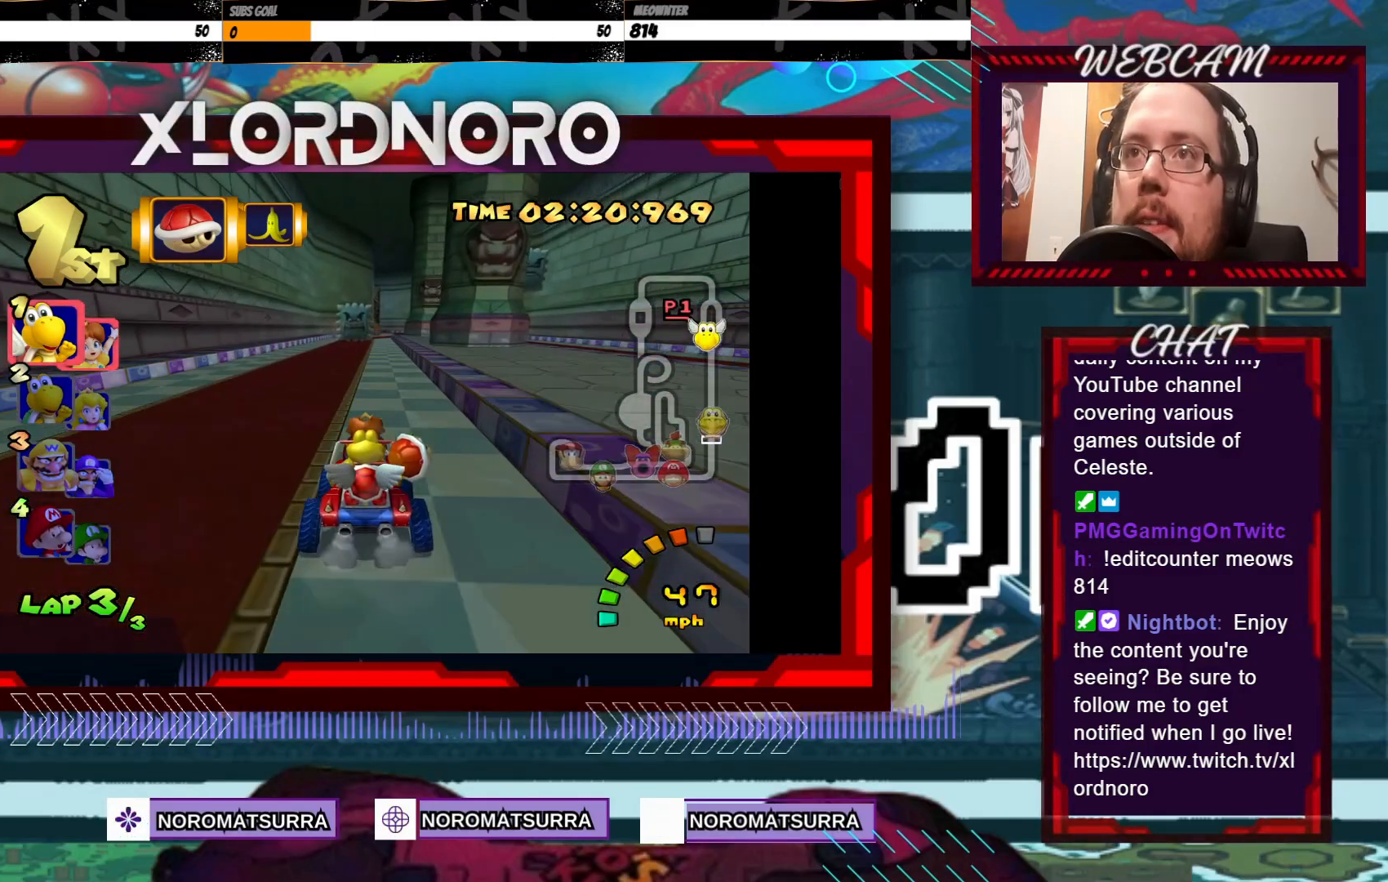
{"buttons": ["A"], "left_stick": "center", "events": []}
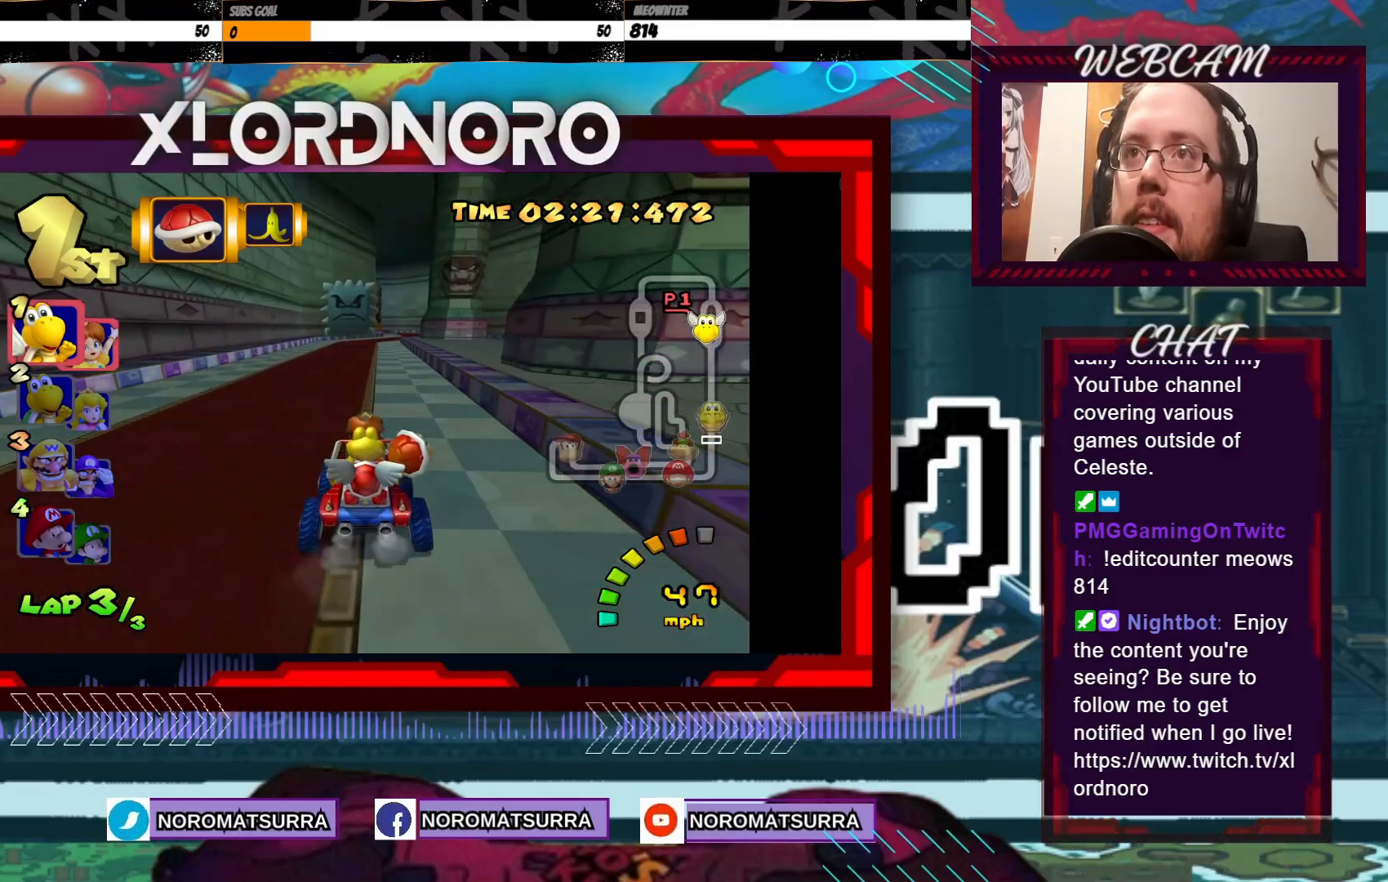
{"buttons": ["A"], "left_stick": "right", "events": [[450, "left_stick", "right"]]}
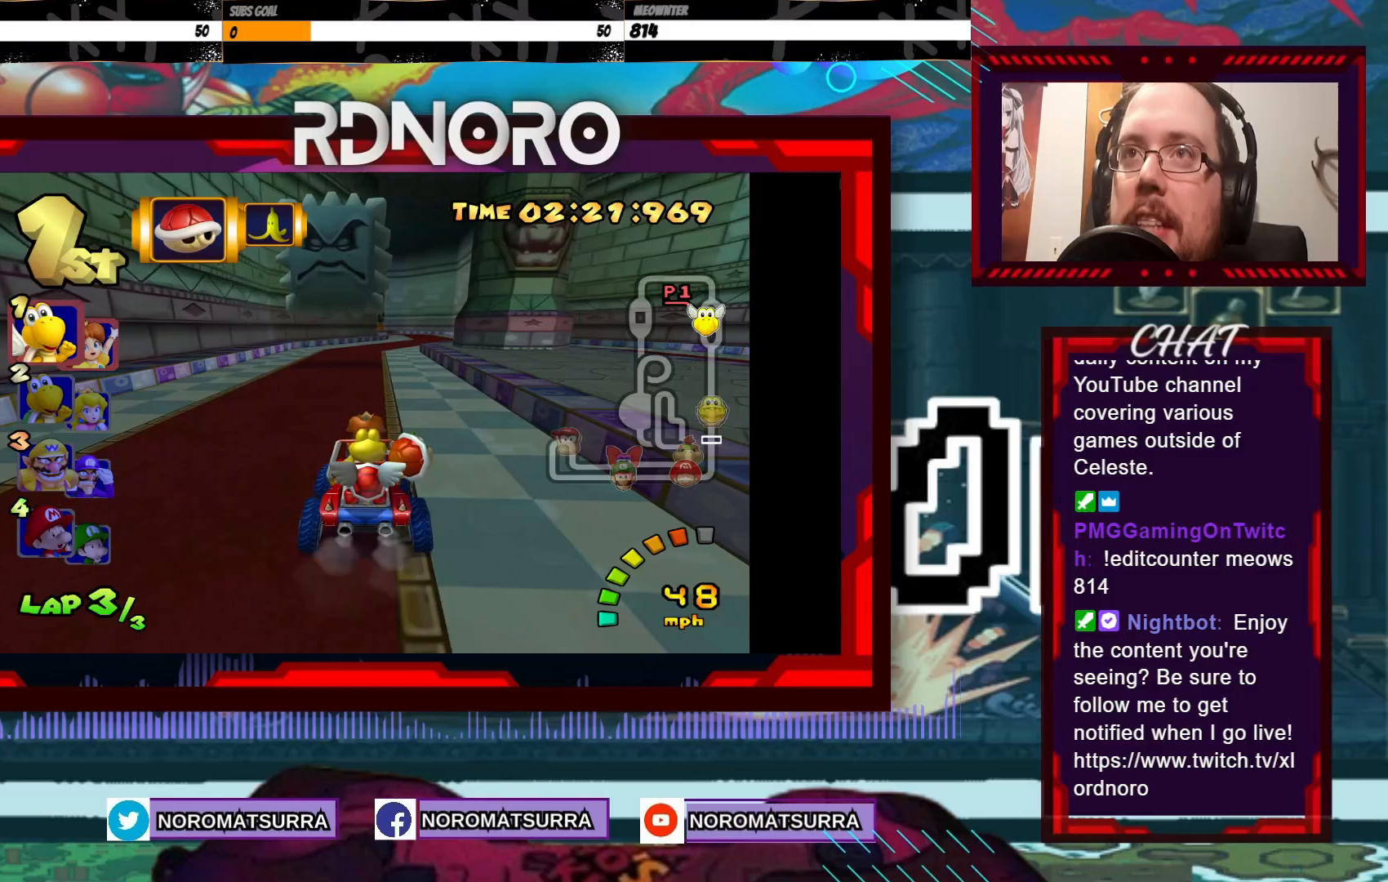
{"buttons": ["A"], "left_stick": "left", "events": [[100, "left_stick", "center"], [500, "left_stick", "left"]]}
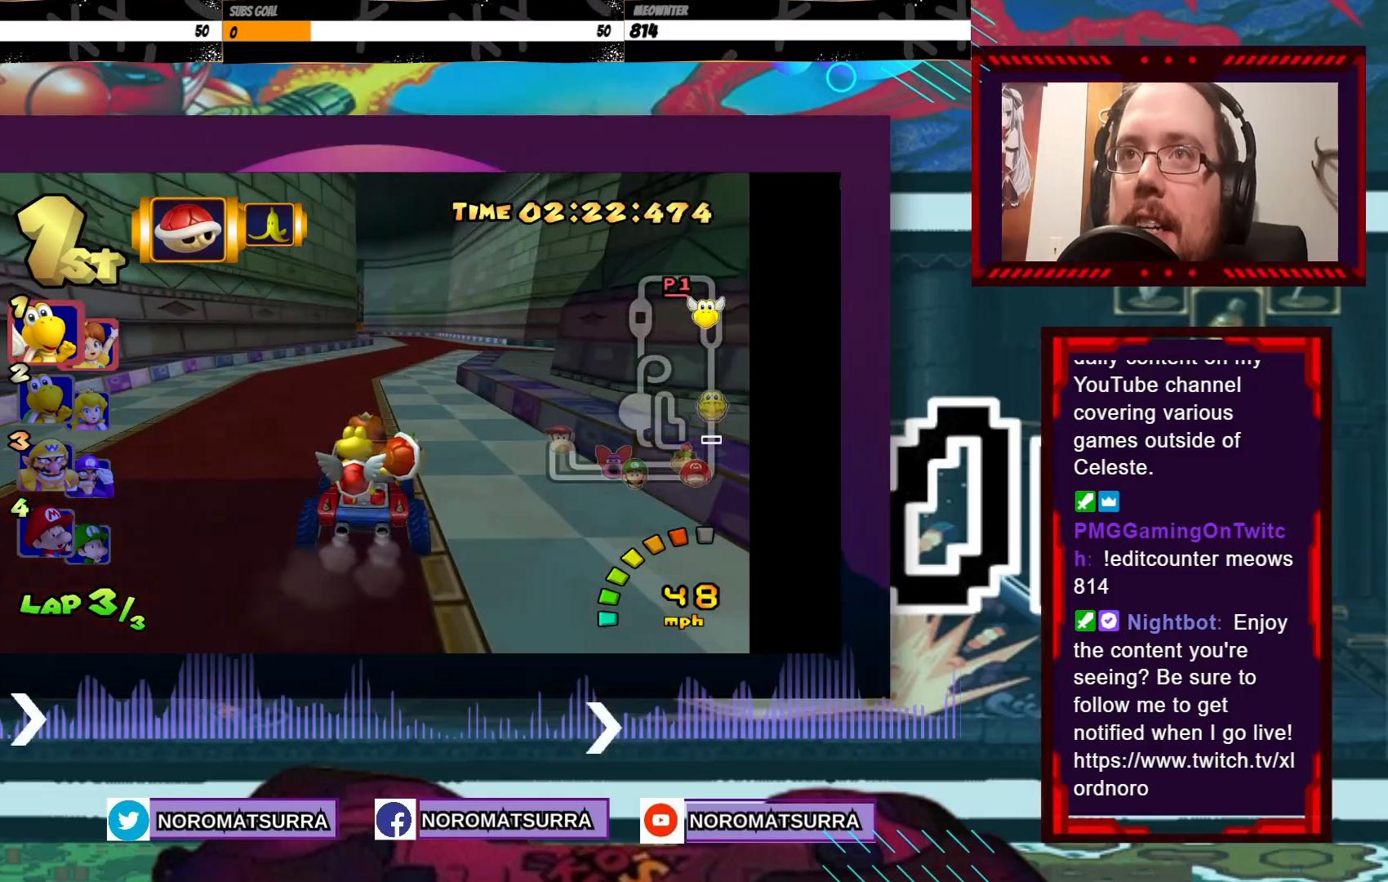
{"buttons": ["A", "R2"], "left_stick": "left", "events": [[50, "R2", "down"], [250, "left_stick", "right"], [450, "left_stick", "left"]]}
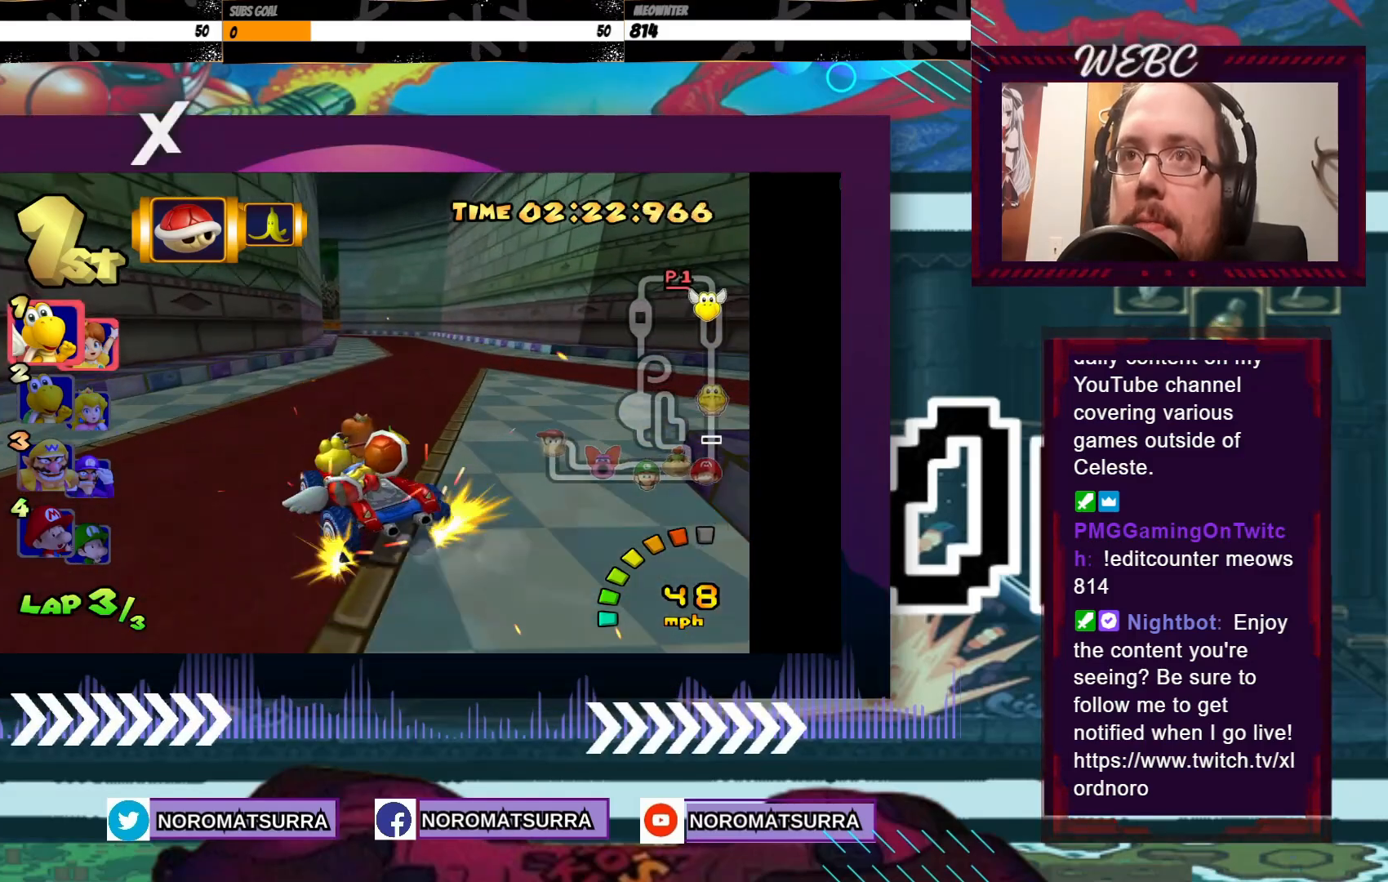
{"buttons": ["A", "R2"], "left_stick": "right", "events": [[83, "left_stick", "right"], [200, "left_stick", "left"], [383, "left_stick", "right"]]}
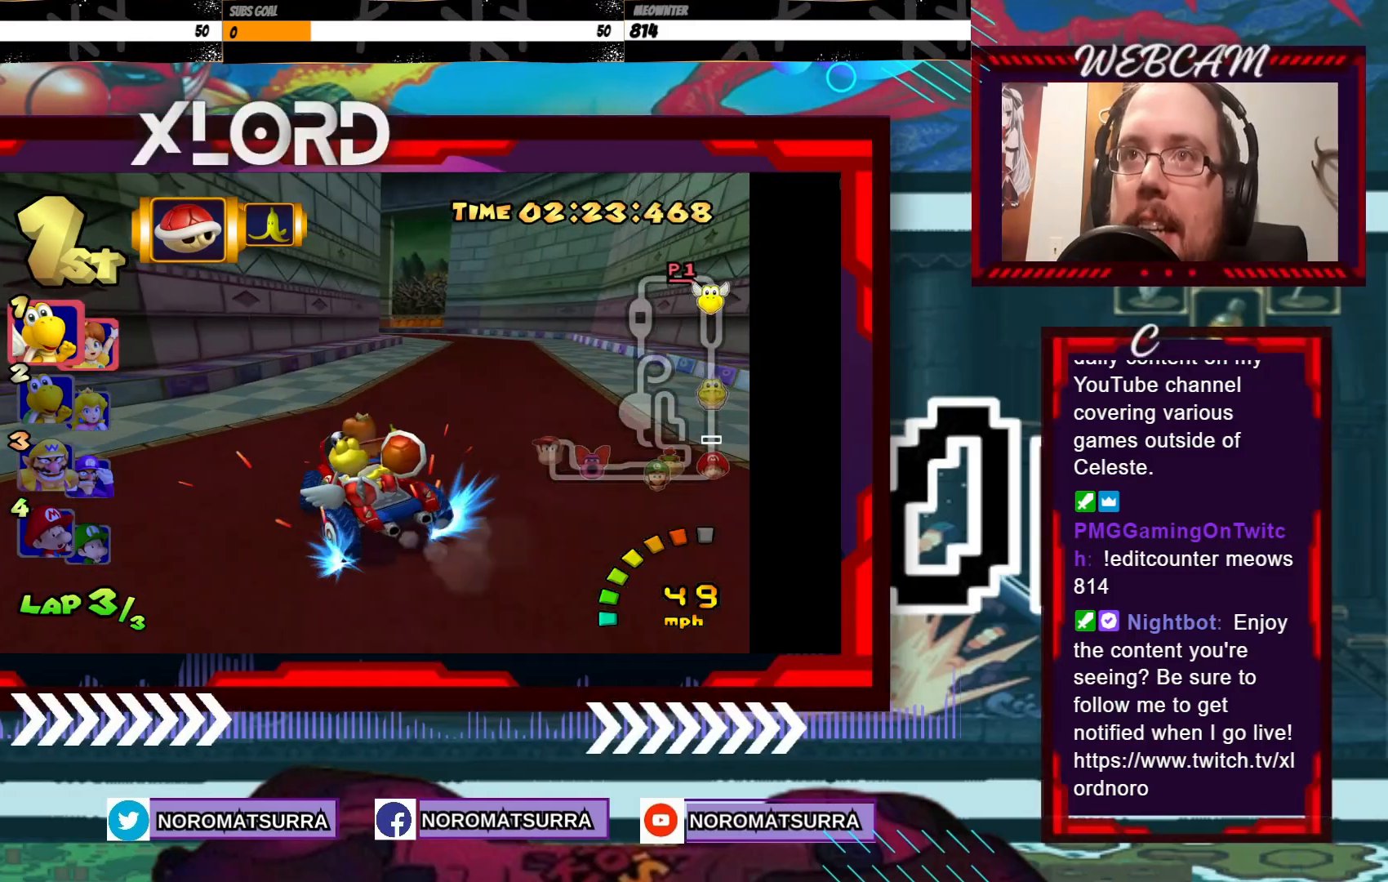
{"buttons": ["A", "R2"], "left_stick": "left", "events": [[133, "left_stick", "left"]]}
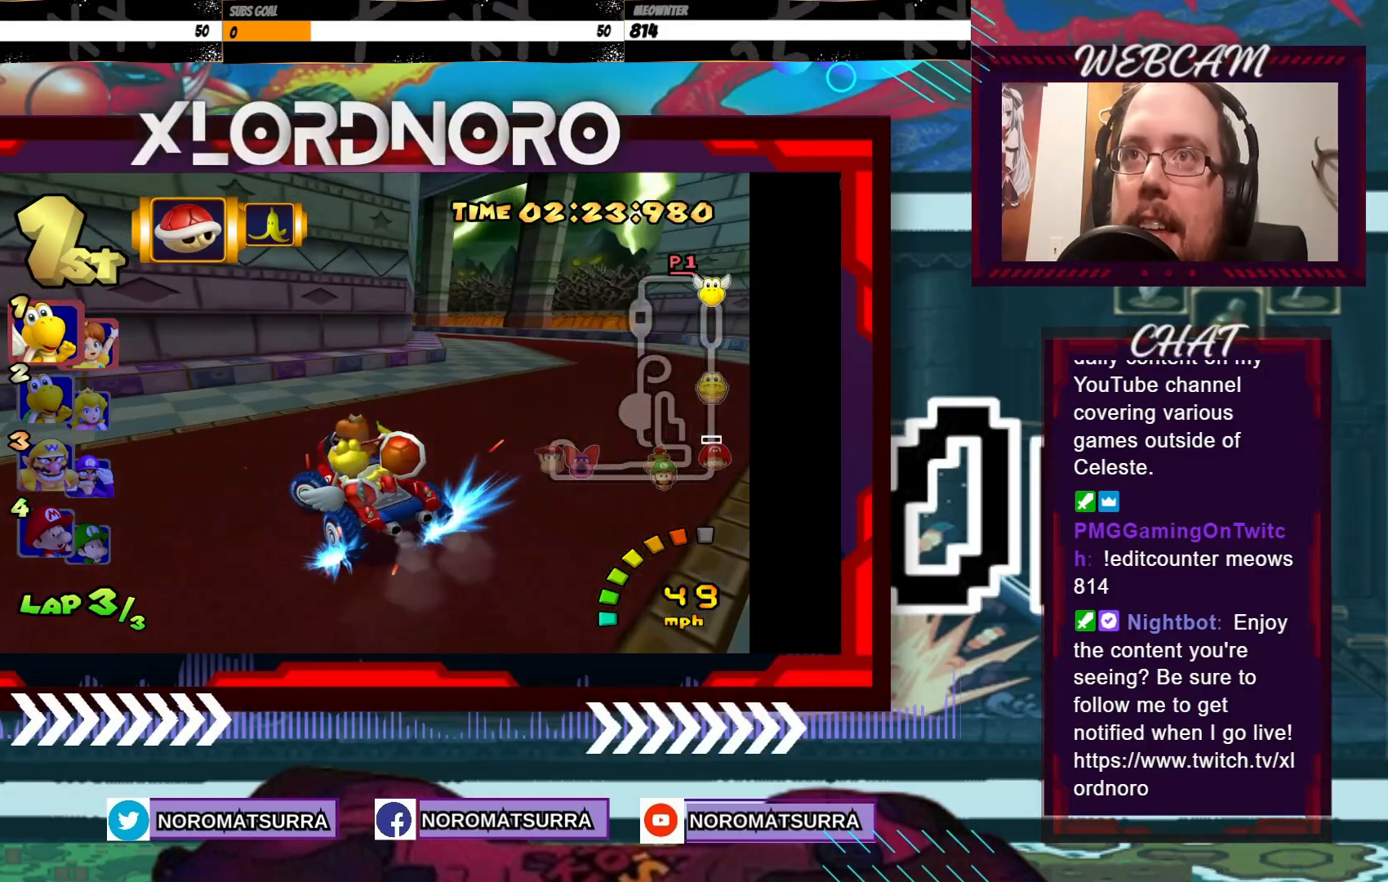
{"buttons": ["A", "R2"], "left_stick": "right", "events": [[50, "left_stick", "right"], [233, "left_stick", "left"], [450, "left_stick", "right"]]}
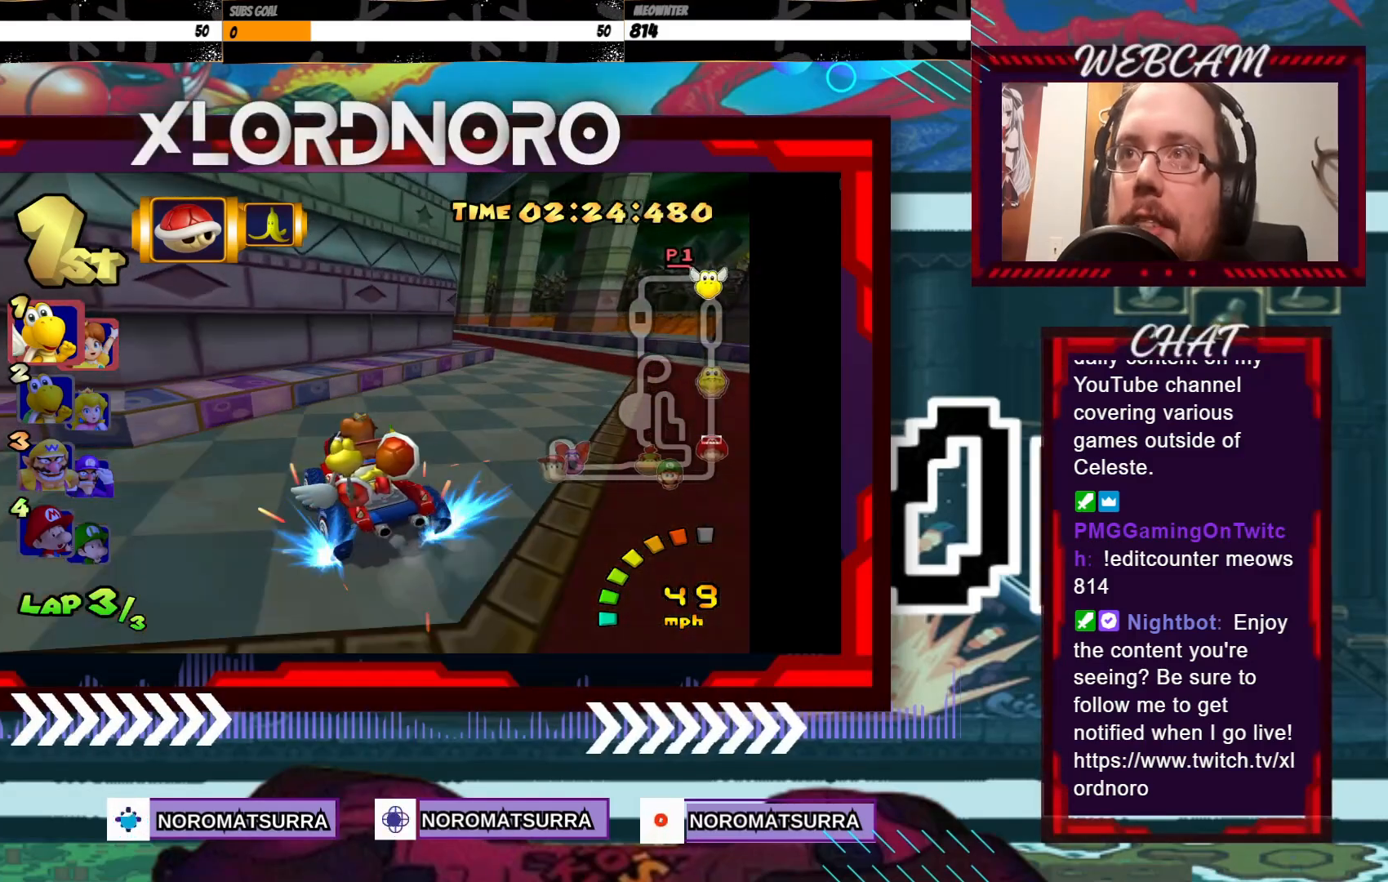
{"buttons": ["A", "R2"], "left_stick": "right", "events": [[183, "left_stick", "left"], [433, "left_stick", "right"]]}
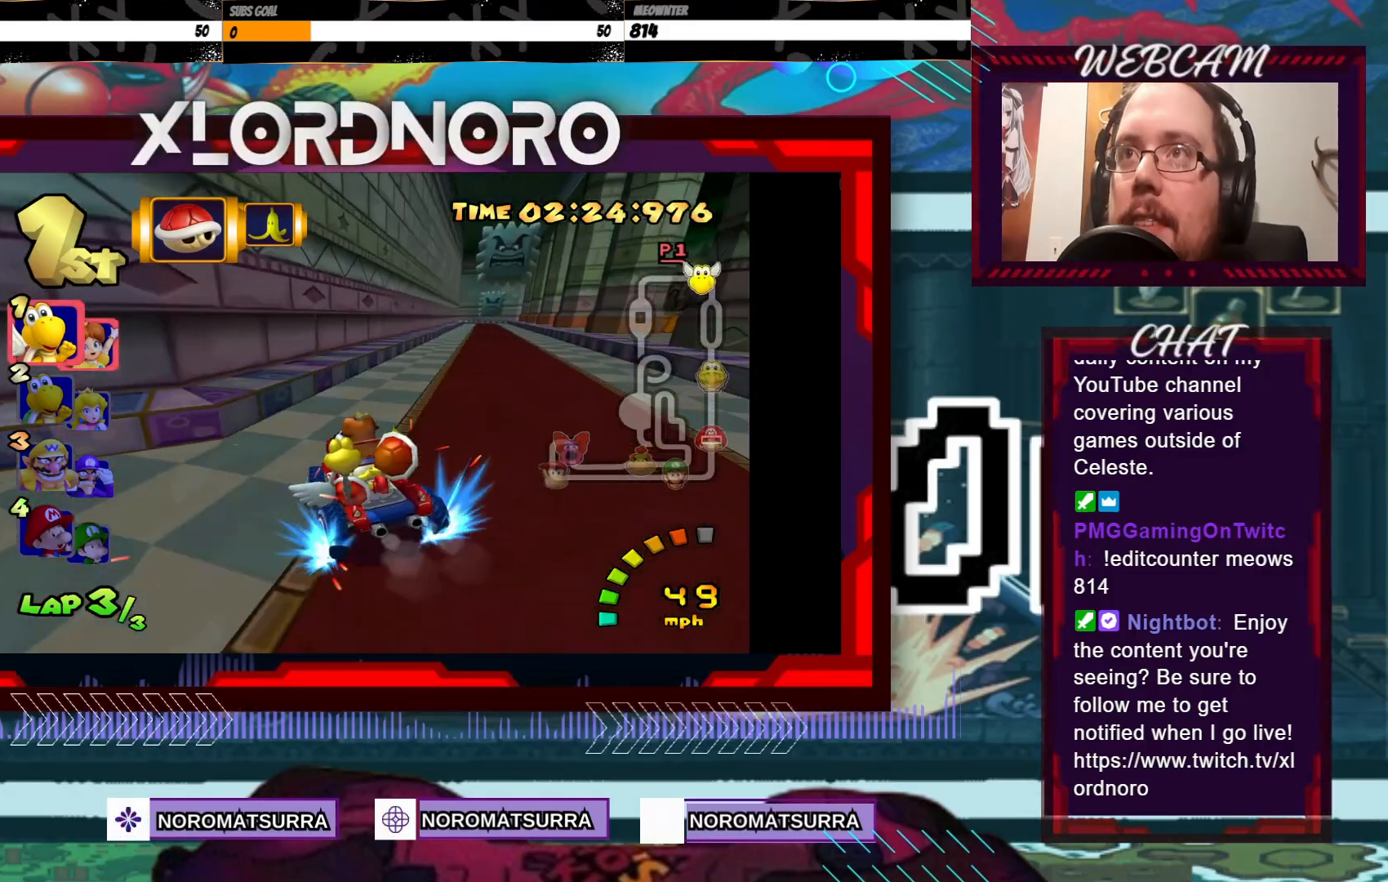
{"buttons": ["A", "R2"], "left_stick": "right", "events": []}
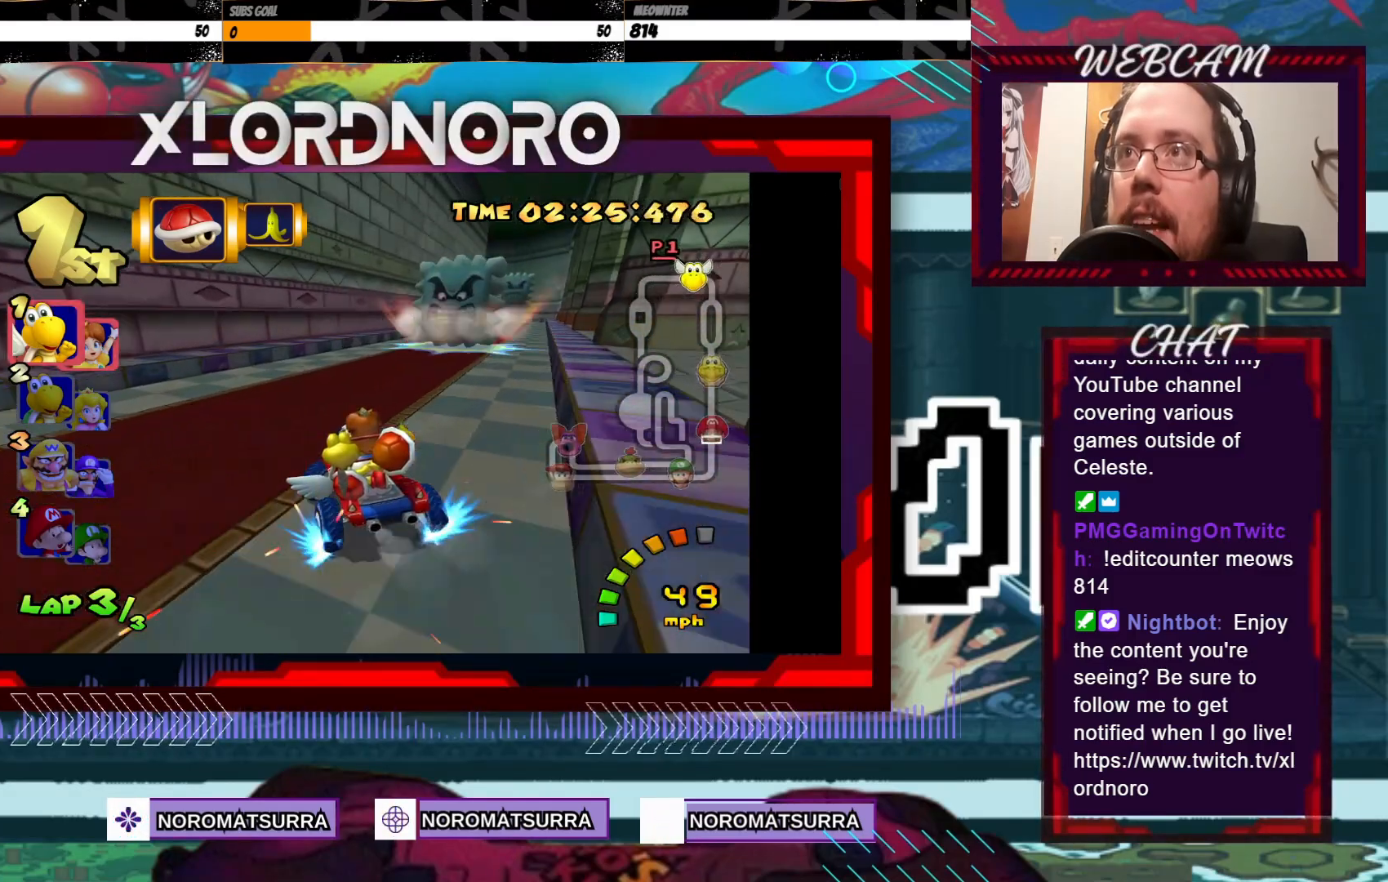
{"buttons": ["A"], "left_stick": "right", "events": [[233, "R2", "up"]]}
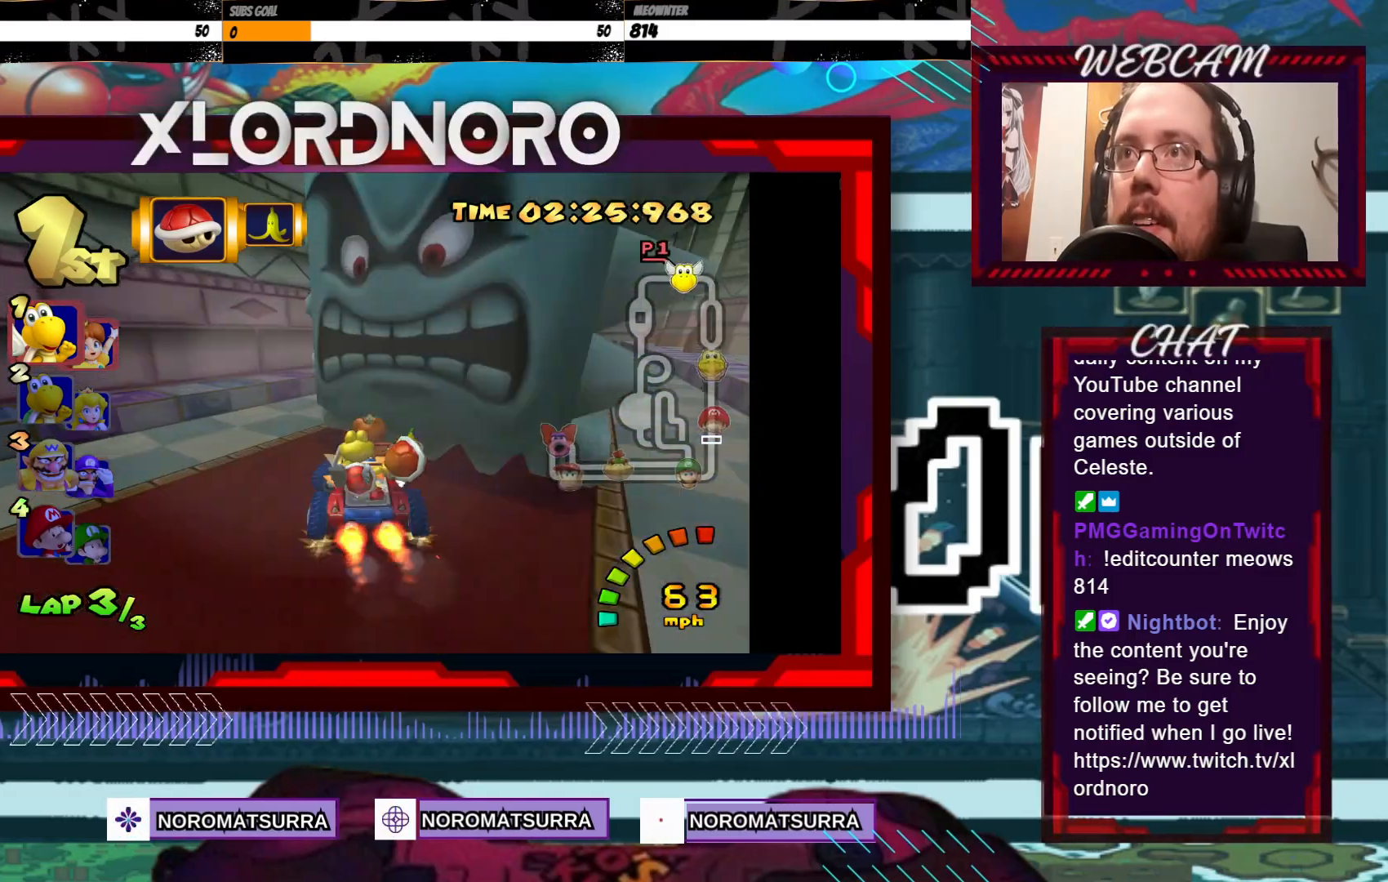
{"buttons": ["A"], "left_stick": "center", "events": [[450, "left_stick", "center"]]}
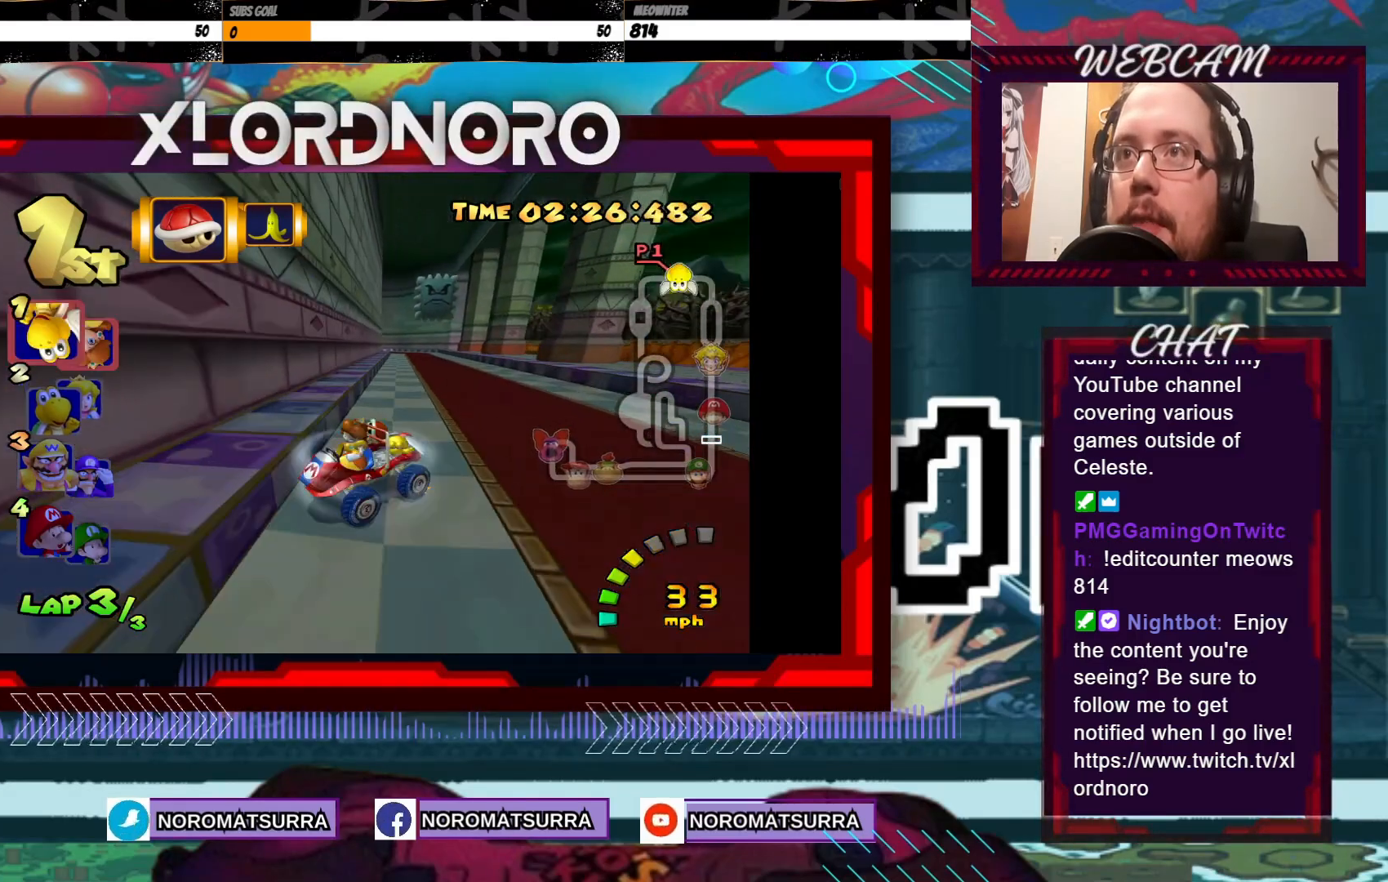
{"buttons": ["A"], "left_stick": "right", "events": [[333, "left_stick", "right"]]}
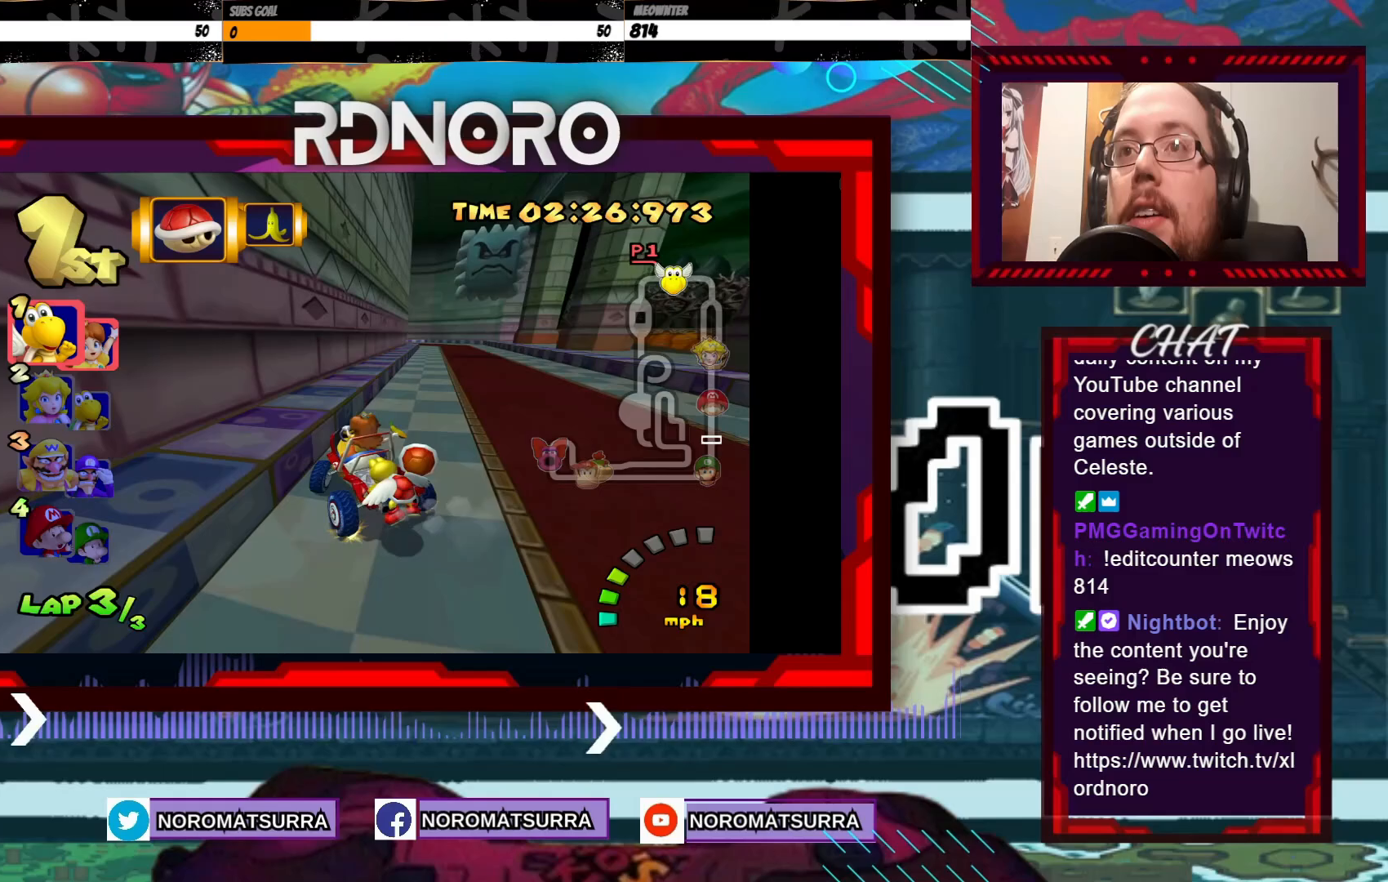
{"buttons": ["A"], "left_stick": "center", "events": [[150, "left_stick", "center"], [333, "left_stick", "right"], [450, "left_stick", "center"]]}
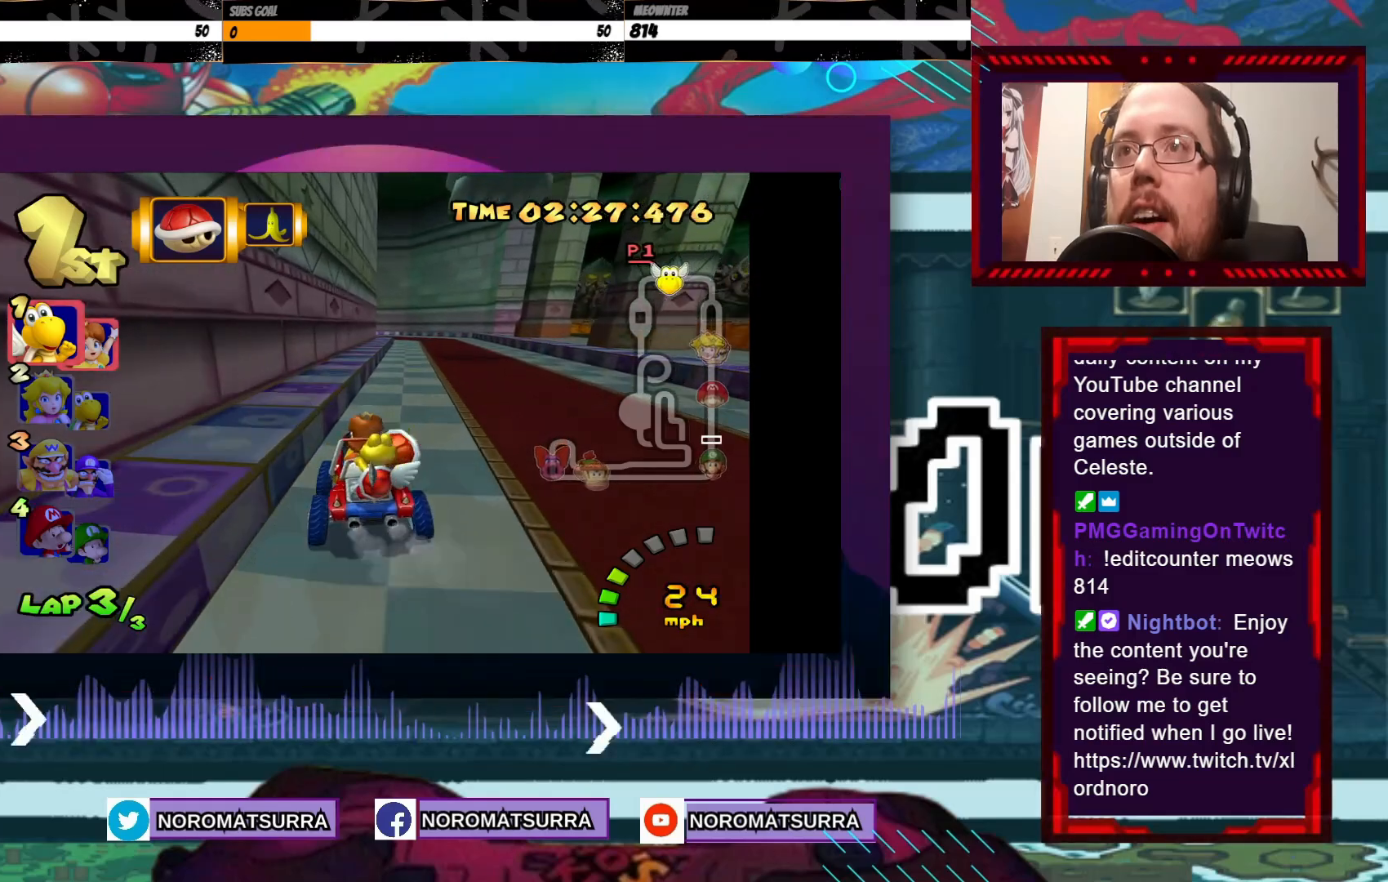
{"buttons": ["A"], "left_stick": "center", "events": [[100, "left_stick", "right"], [183, "left_stick", "center"]]}
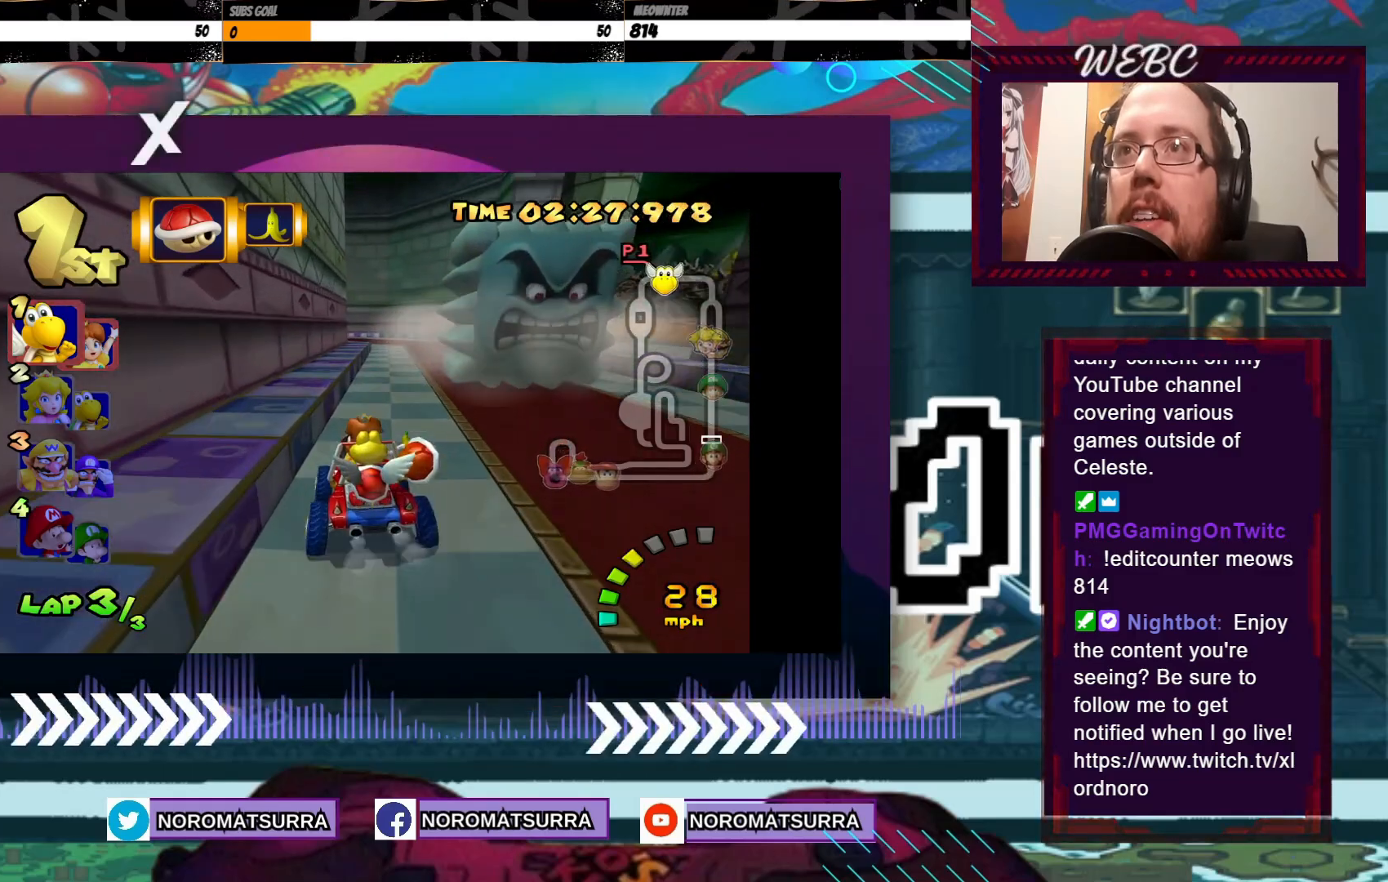
{"buttons": ["A", "R2"], "left_stick": "right", "events": [[83, "left_stick", "right"], [183, "left_stick", "center"], [233, "left_stick", "left"], [283, "R2", "down"], [450, "left_stick", "center"], [500, "left_stick", "right"]]}
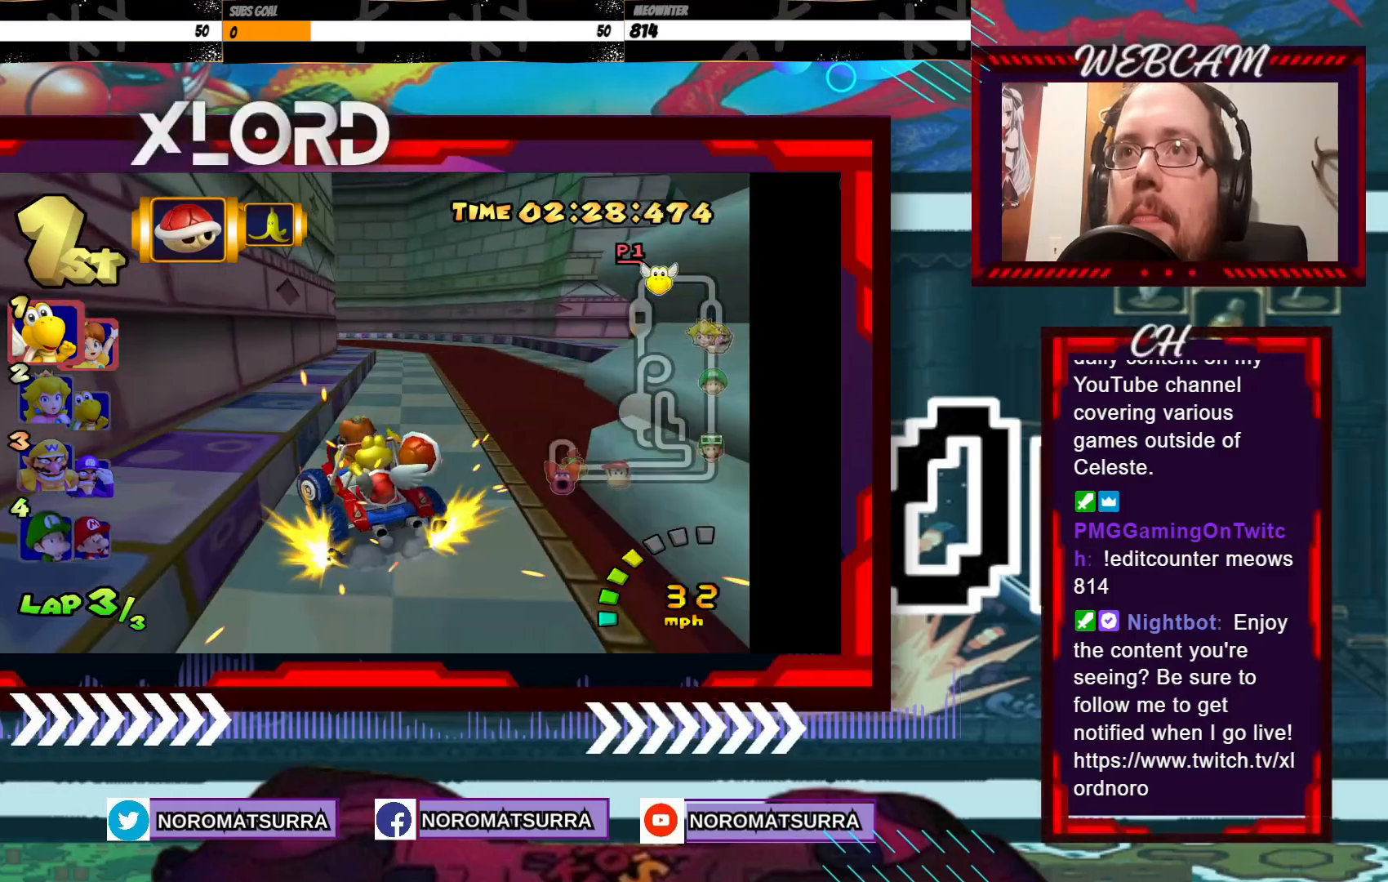
{"buttons": ["A", "R2"], "left_stick": "left", "events": [[300, "left_stick", "left"]]}
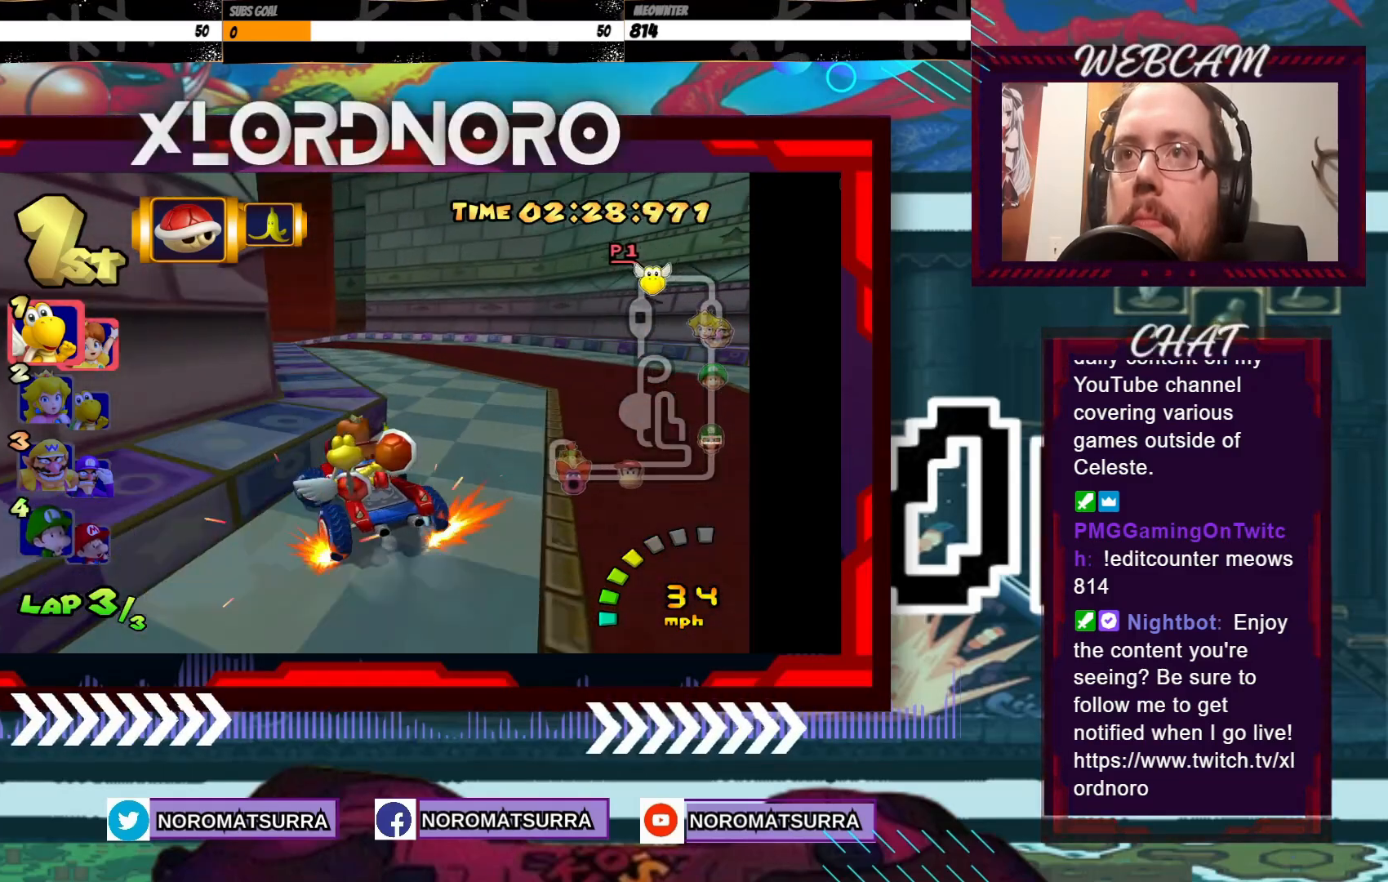
{"buttons": ["A", "R2"], "left_stick": "left", "events": [[300, "left_stick", "right"], [500, "left_stick", "left"]]}
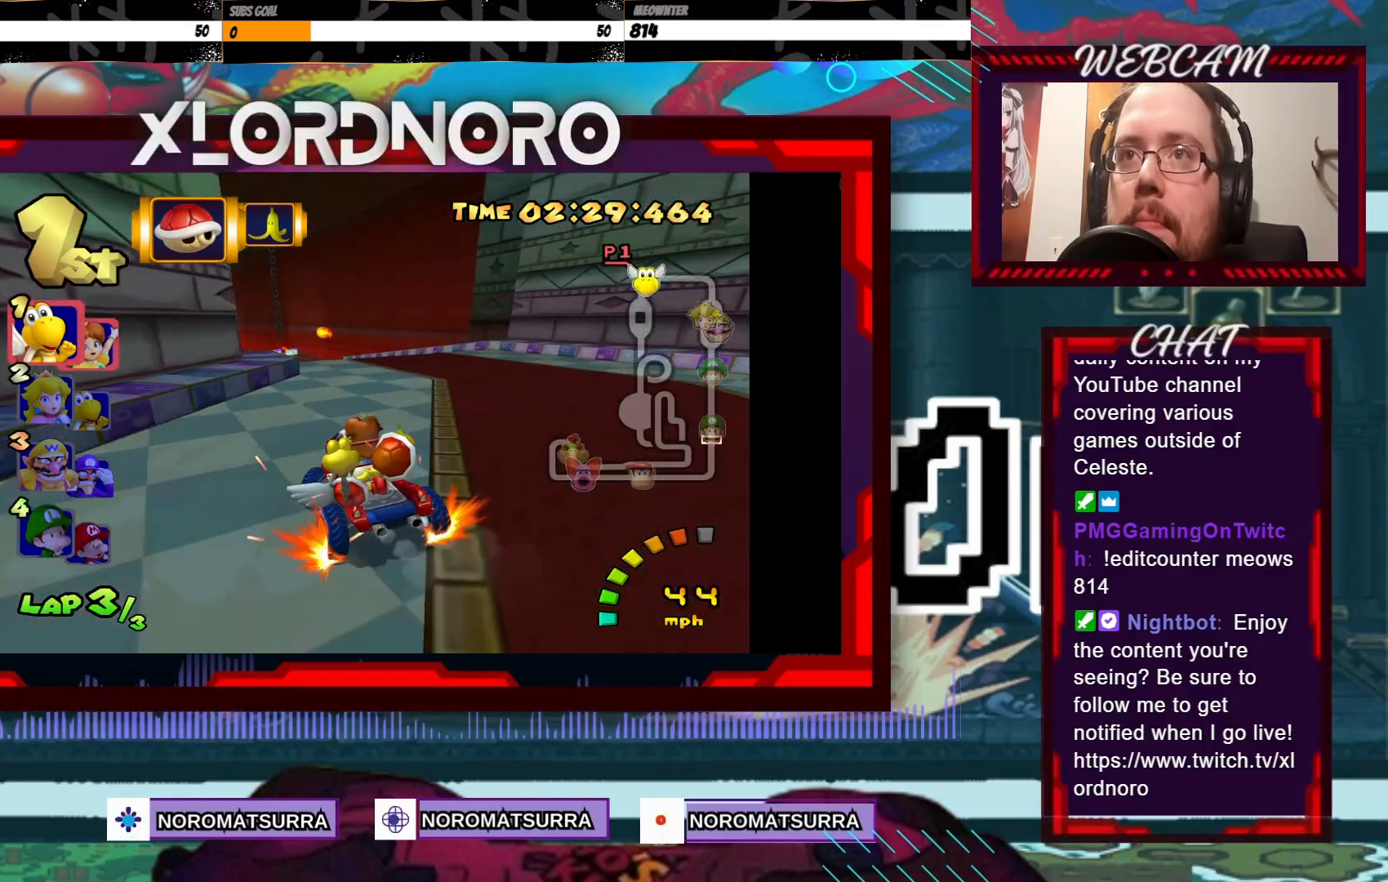
{"buttons": ["A"], "left_stick": "center", "events": [[250, "R2", "up"], [400, "left_stick", "center"]]}
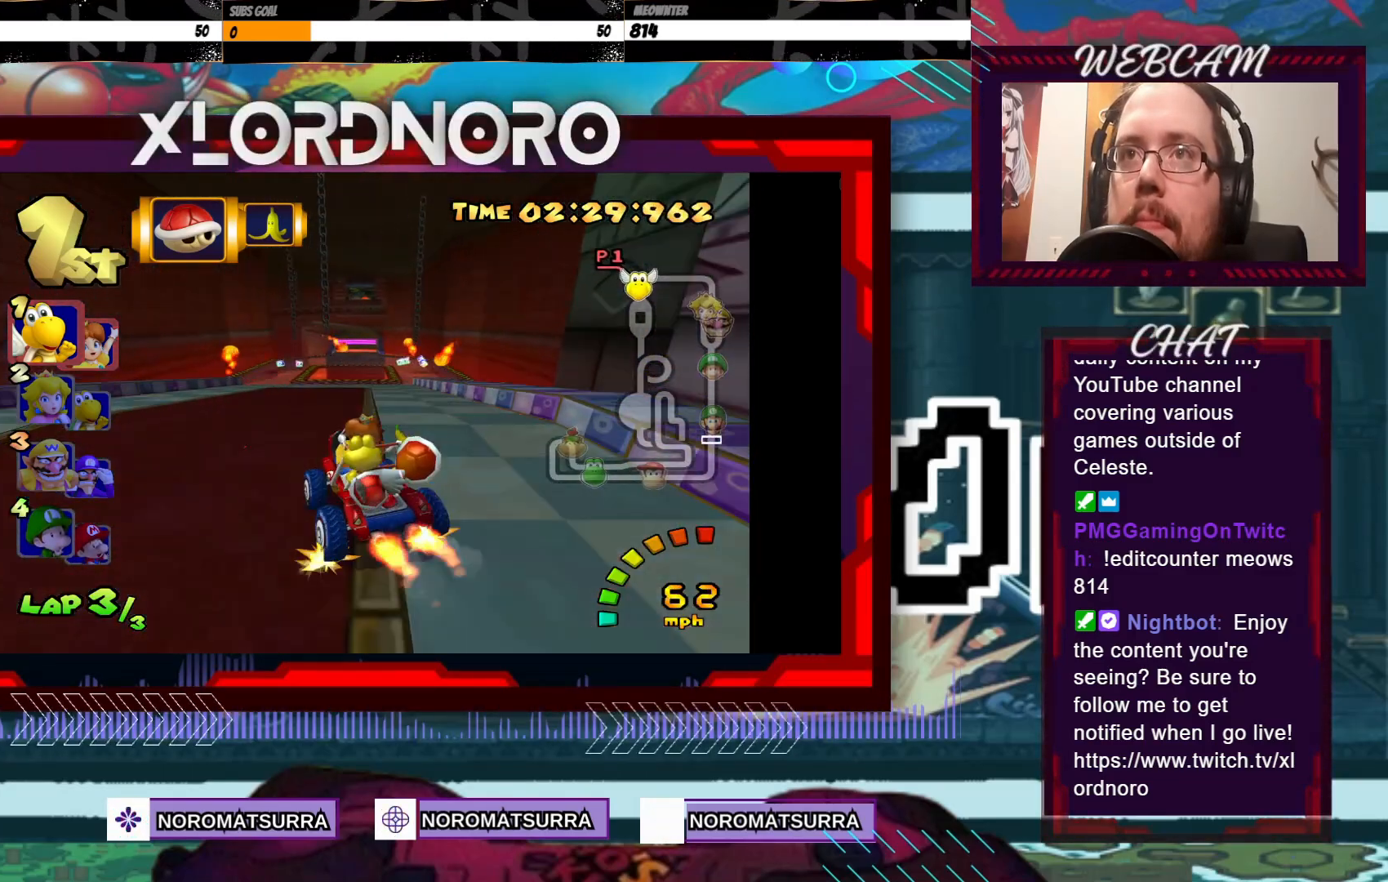
{"buttons": ["A"], "left_stick": "left", "events": [[183, "left_stick", "left"], [400, "left_stick", "center"], [500, "left_stick", "left"]]}
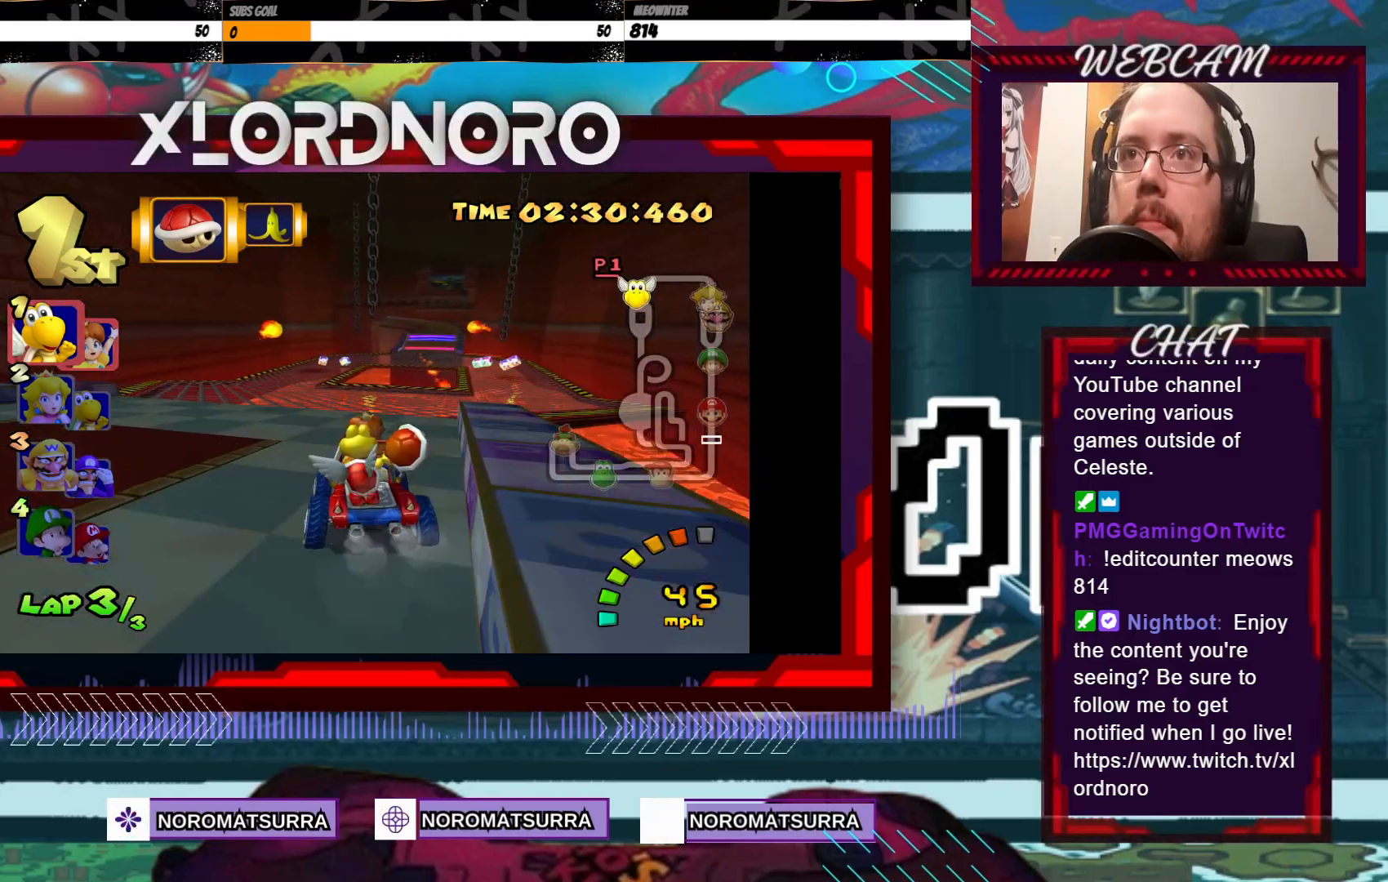
{"buttons": ["A"], "left_stick": "right", "events": [[100, "A", "up"], [250, "A", "down"], [283, "left_stick", "center"], [383, "left_stick", "right"]]}
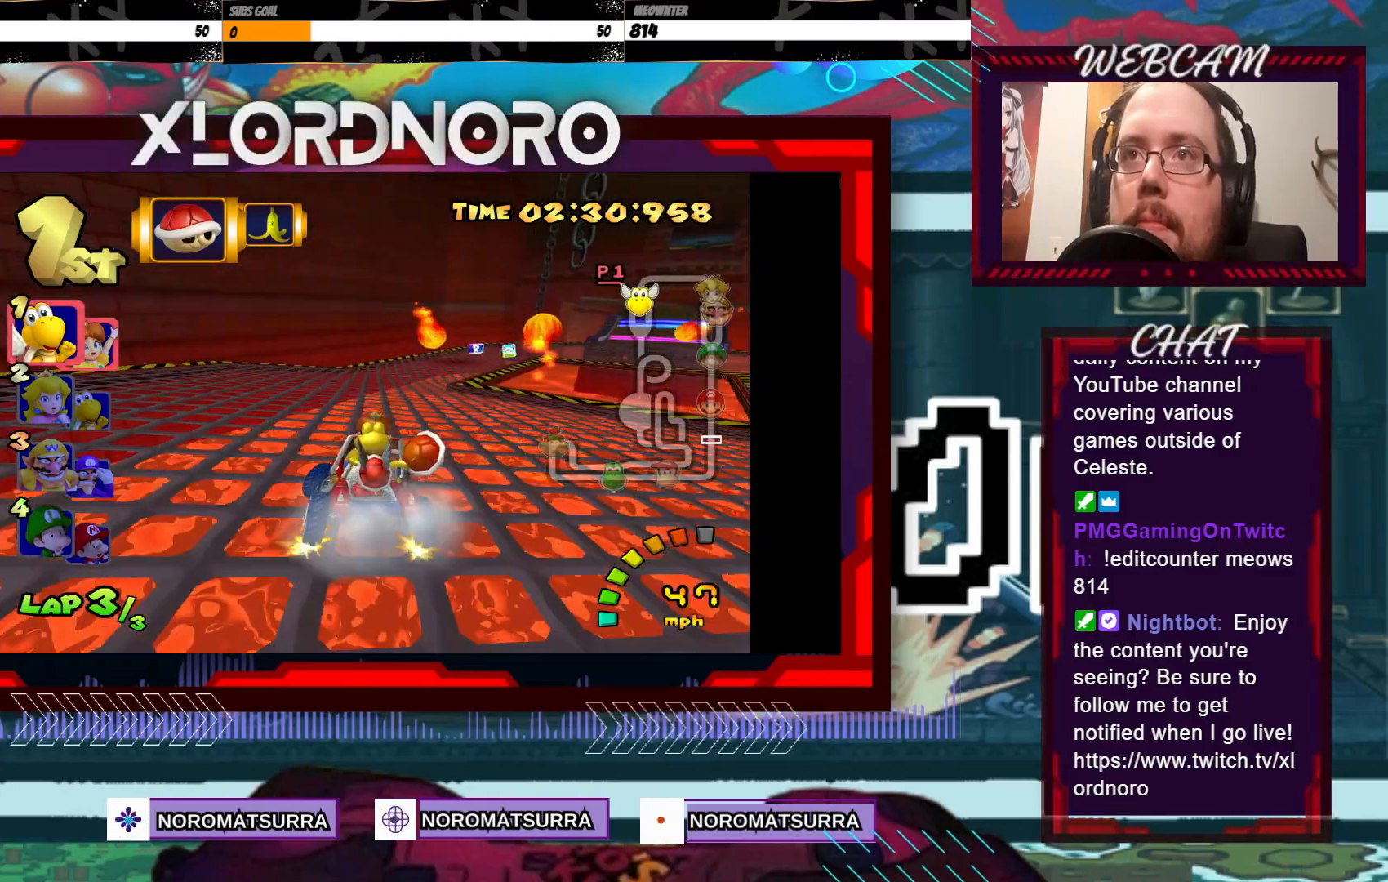
{"buttons": ["A"], "left_stick": "right", "events": [[183, "left_stick", "center"], [333, "left_stick", "right"]]}
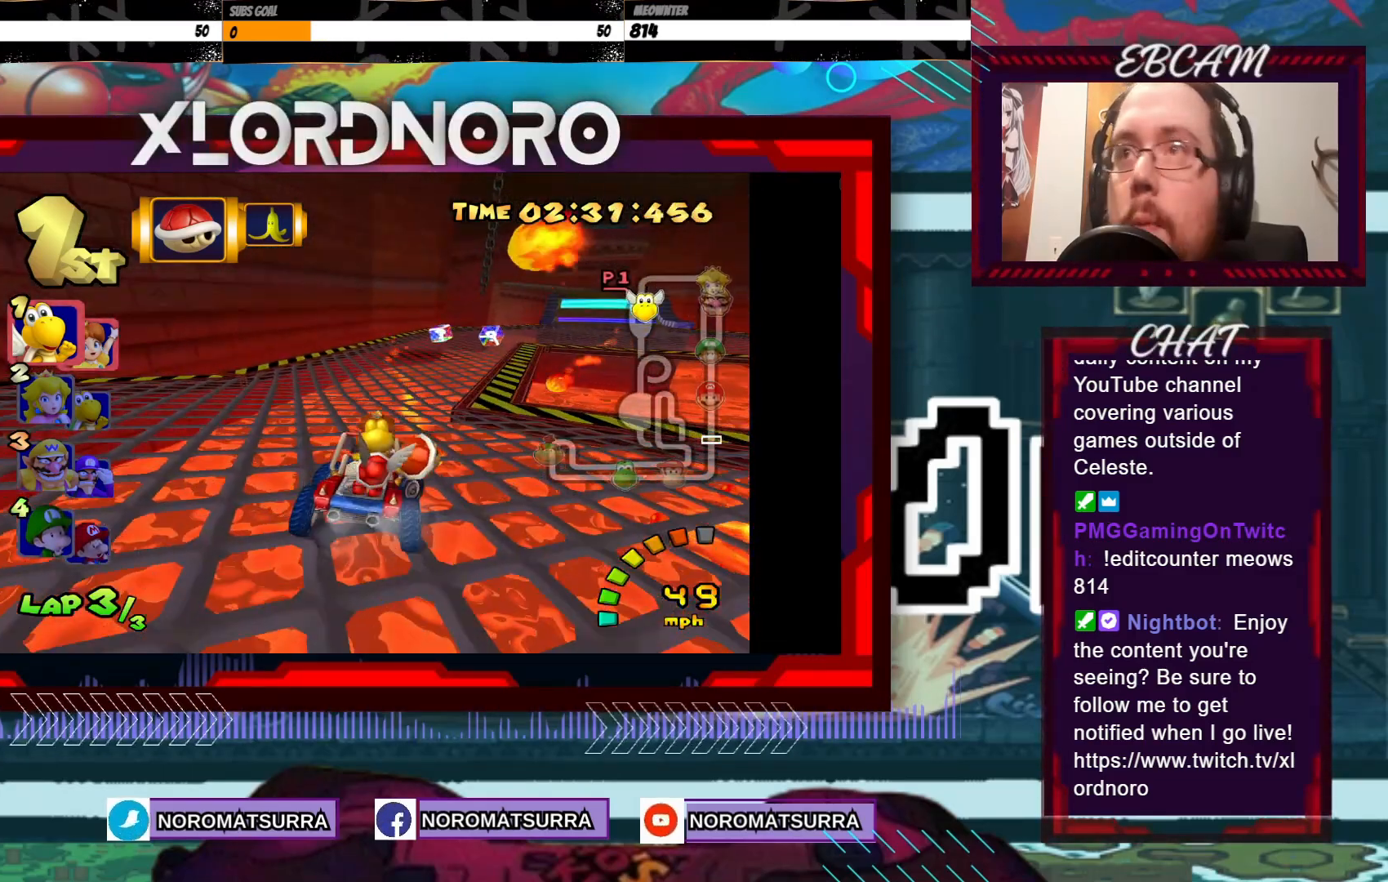
{"buttons": ["A"], "left_stick": "center", "events": [[300, "left_stick", "center"]]}
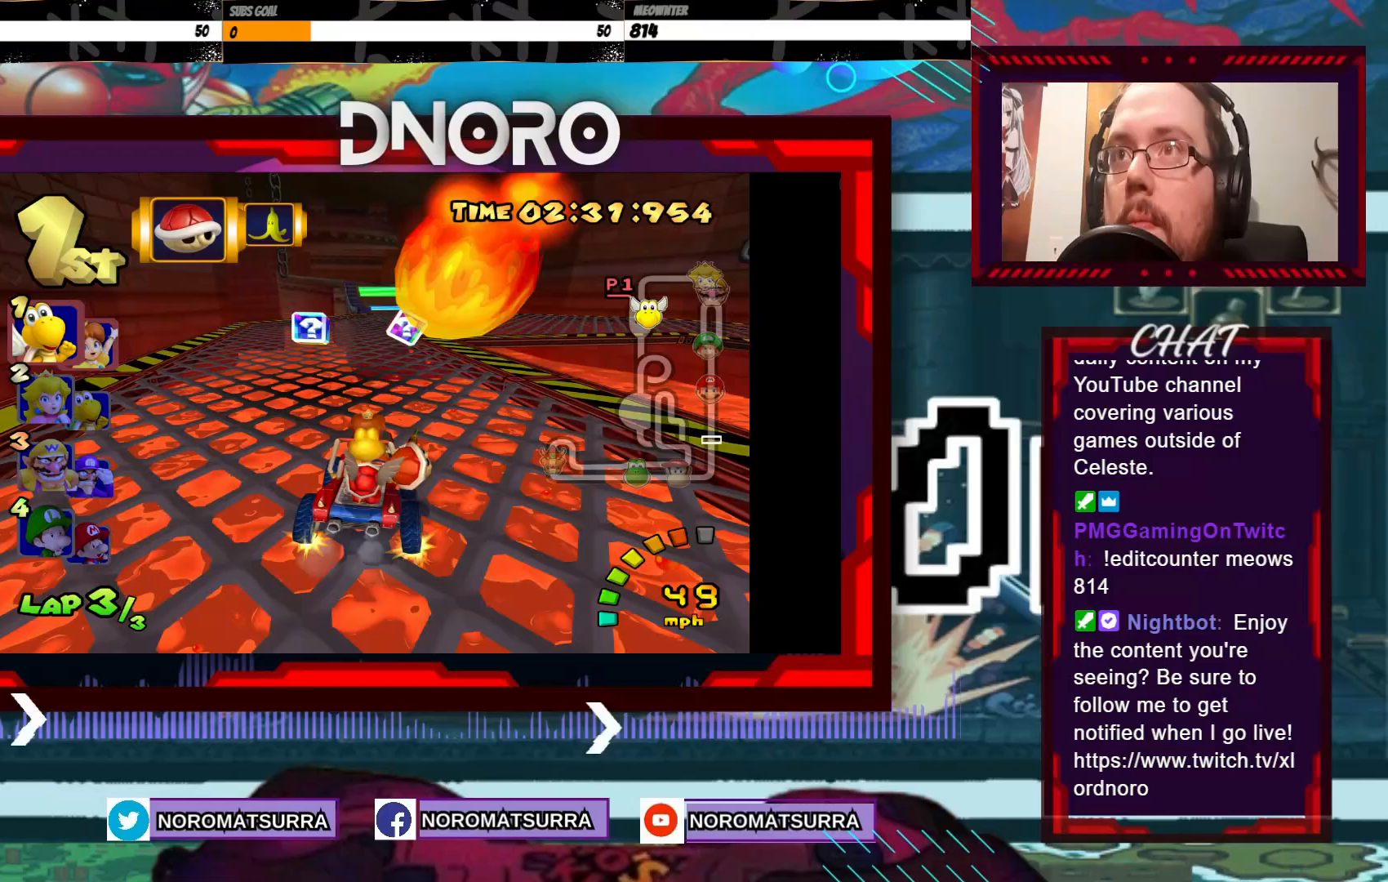
{"buttons": ["A"], "left_stick": "center", "events": []}
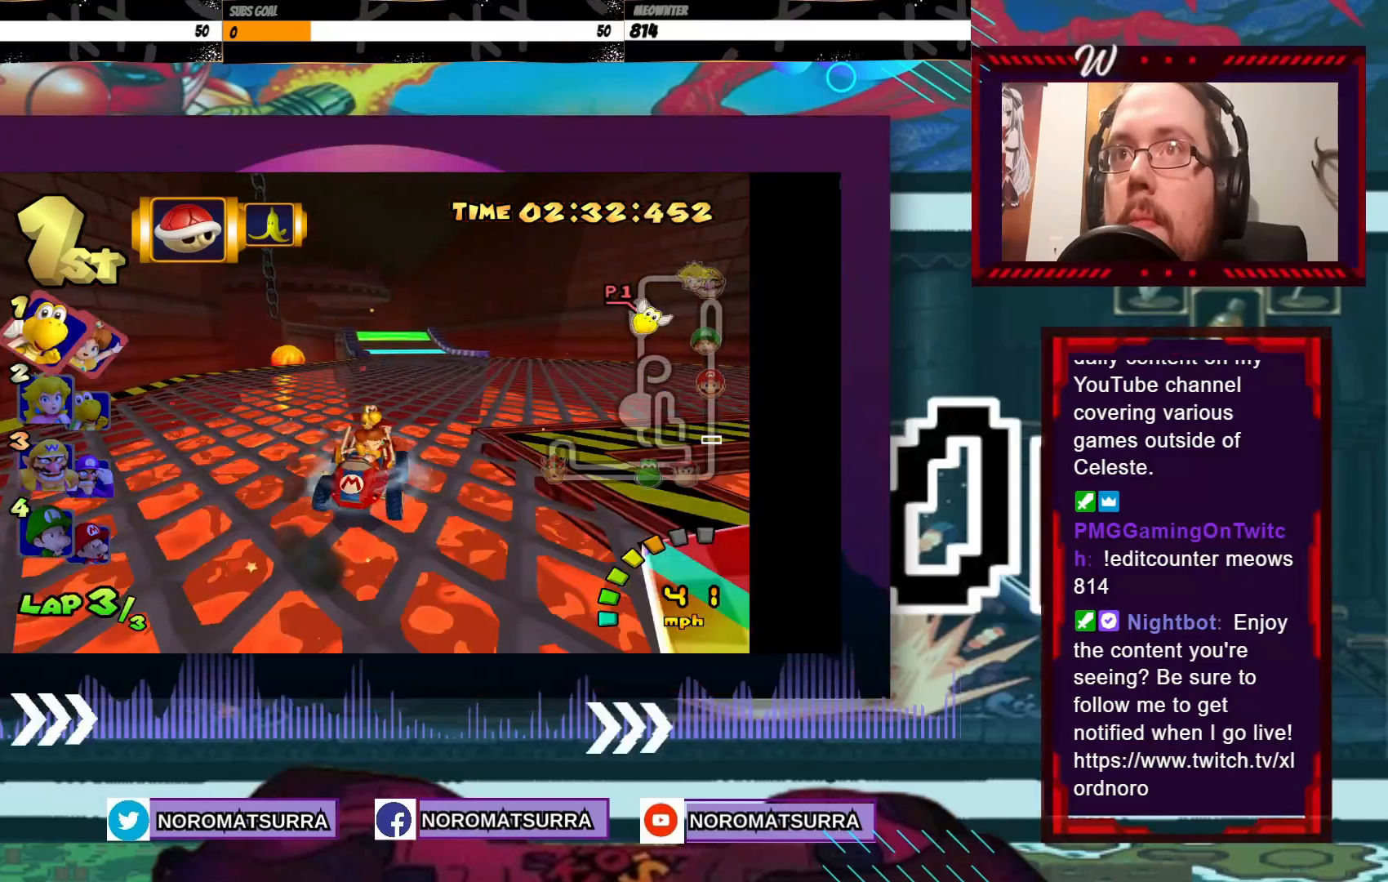
{"buttons": ["A"], "left_stick": "center", "events": [[50, "left_stick", "right"], [150, "A", "up"], [250, "A", "down"], [433, "left_stick", "center"]]}
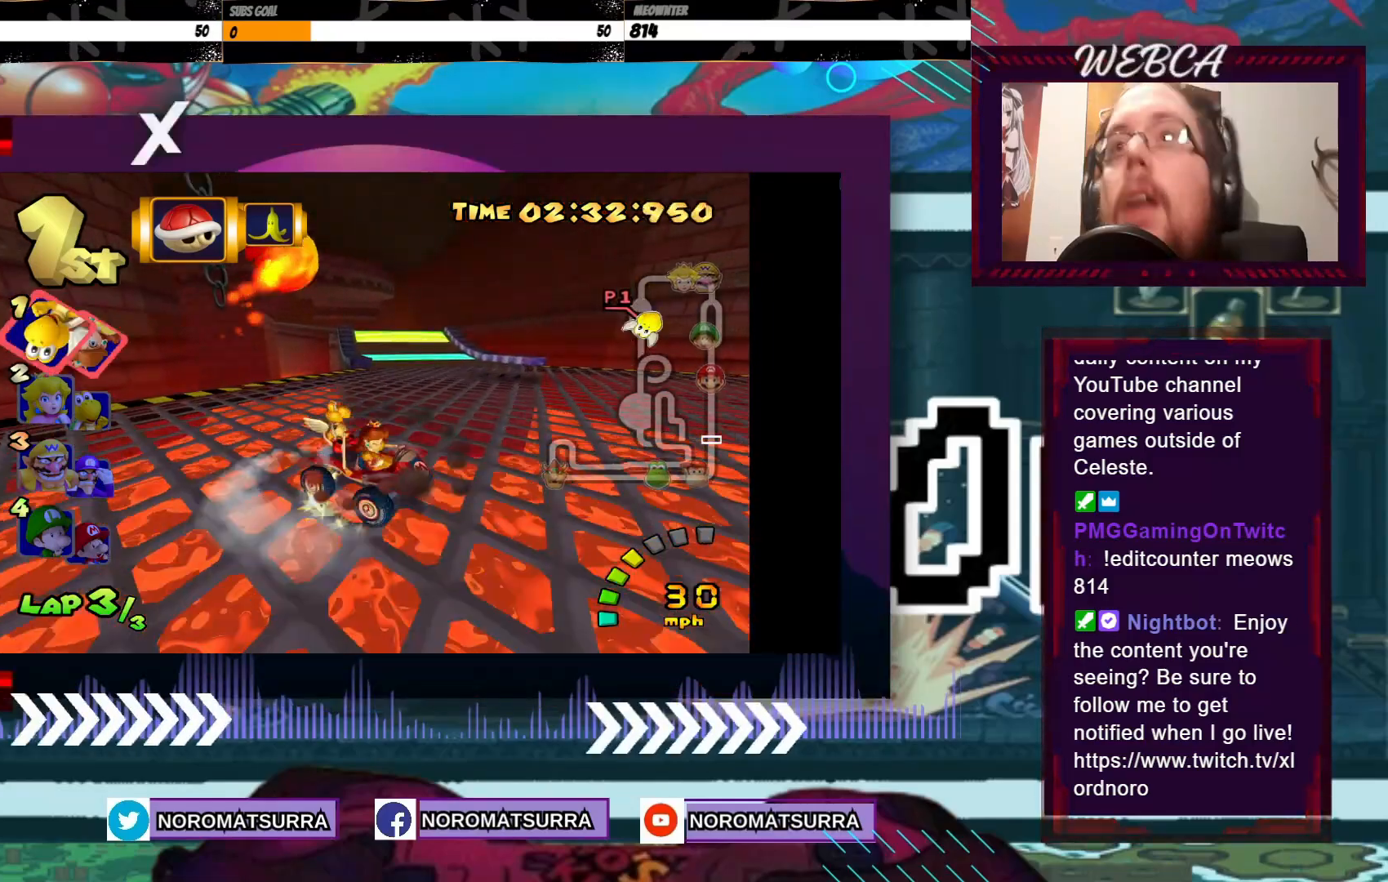
{"buttons": ["A"], "left_stick": "right", "events": [[100, "left_stick", "right"]]}
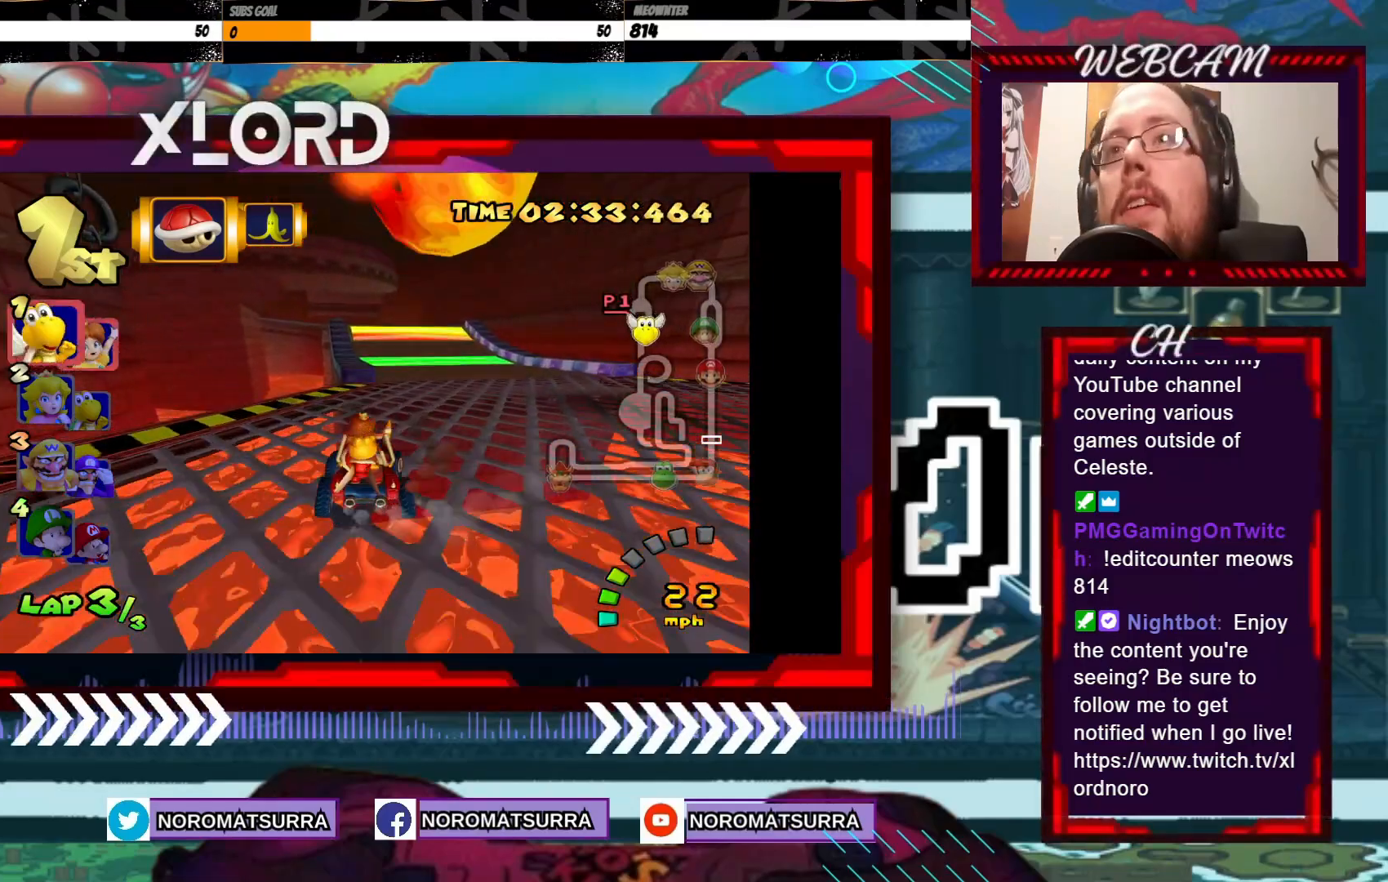
{"buttons": ["A"], "left_stick": "center", "events": [[200, "left_stick", "center"]]}